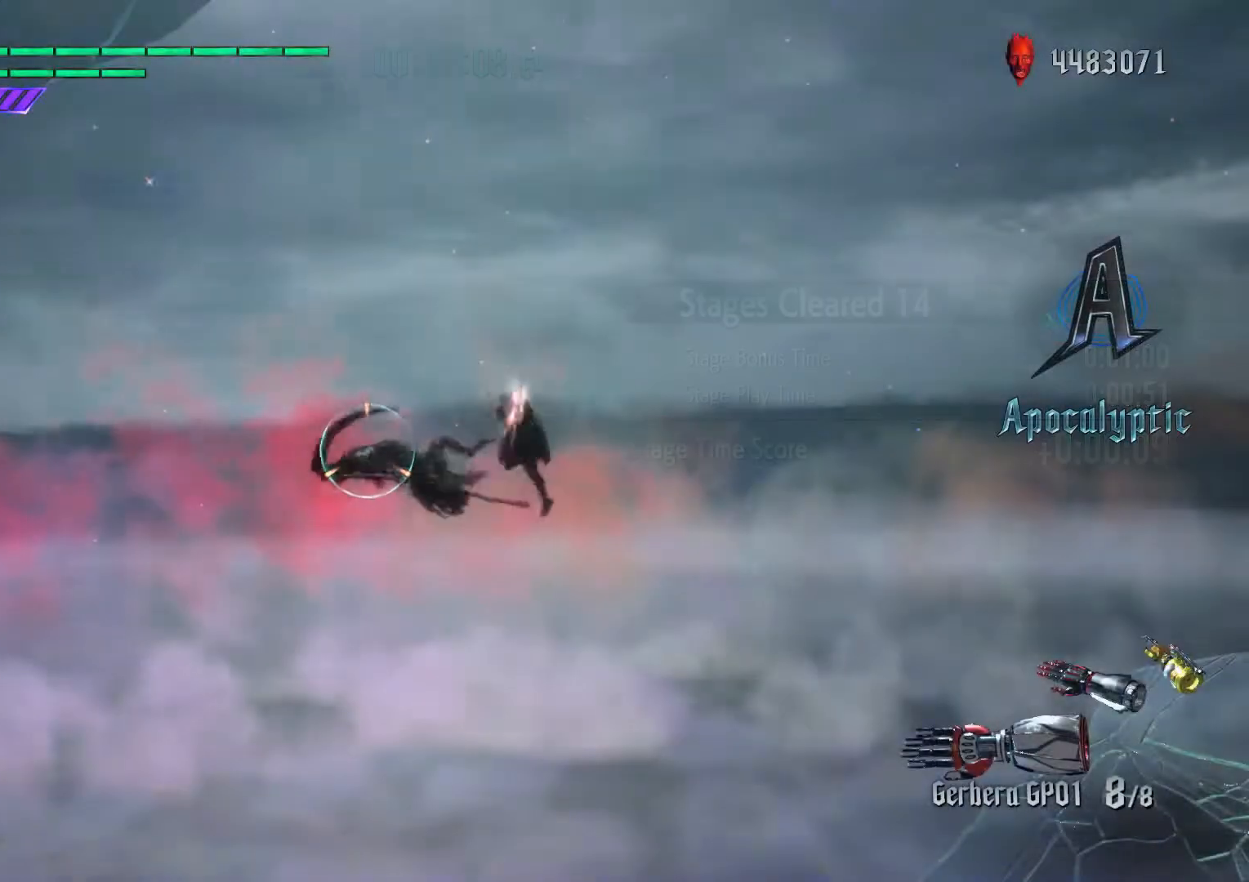
Gameplay with a controller (Xbox layout); each line is a JSON object with the inputs held at the frame after it. "events" lists button and stick changes between this image and that frame as [ms after this image, input, new state], when the widget could be followed in between. Not read: L3 R3.
{"buttons": ["R2"], "left_stick": "center", "right_stick": "center", "events": [[33, "B", "up"], [83, "L1", "down"], [100, "R2", "up"], [150, "left_stick", "down-left"], [217, "X", "down"], [267, "L1", "up"], [283, "X", "up"], [333, "R2", "down"], [400, "A", "down"], [400, "left_stick", "center"], [483, "A", "up"]]}
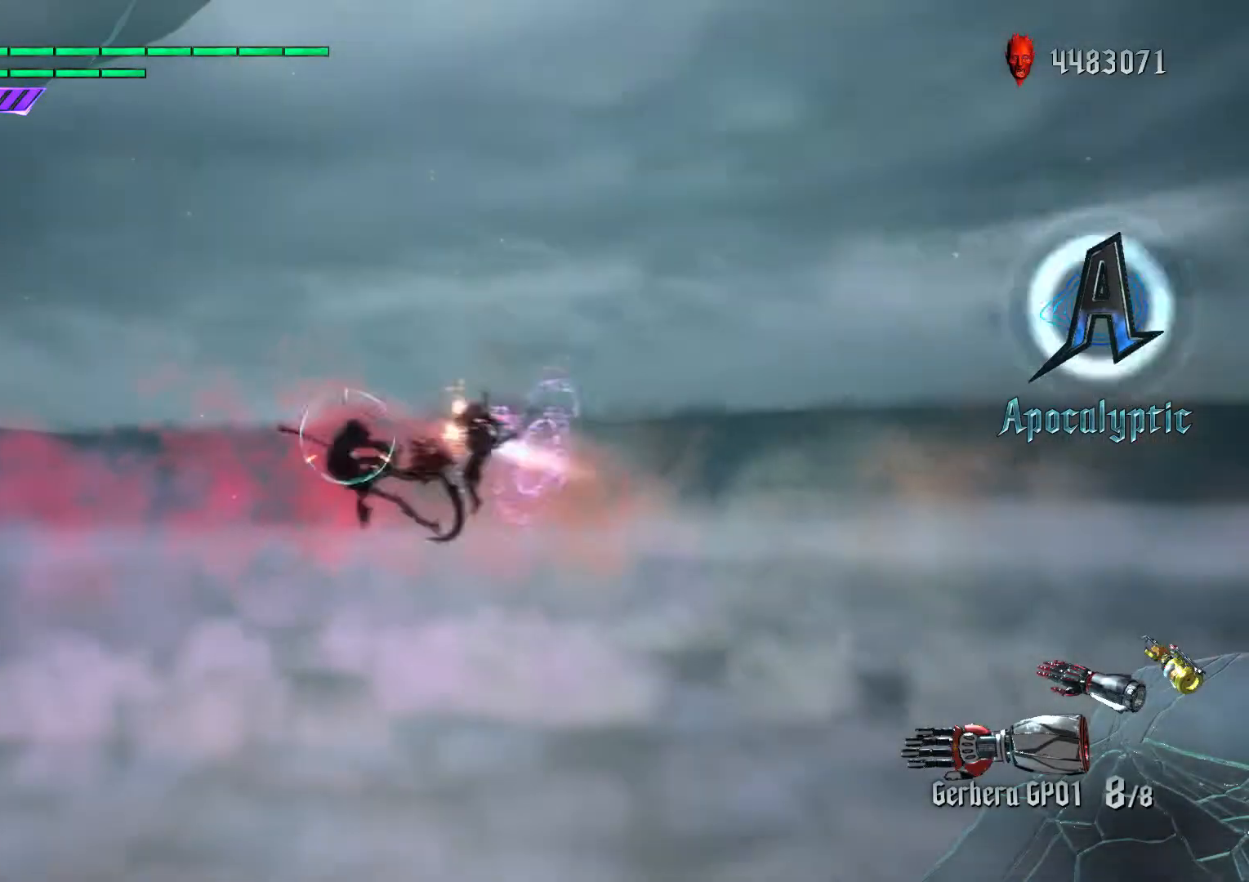
{"buttons": ["R1", "R2"], "left_stick": "down-left", "right_stick": "down-left", "events": [[33, "left_stick", "down-right"], [67, "L2", "down"], [183, "L2", "up"], [267, "L2", "down"], [283, "left_stick", "center"], [333, "left_stick", "down-left"], [367, "right_stick", "down-left"], [383, "L2", "up"], [433, "R1", "down"]]}
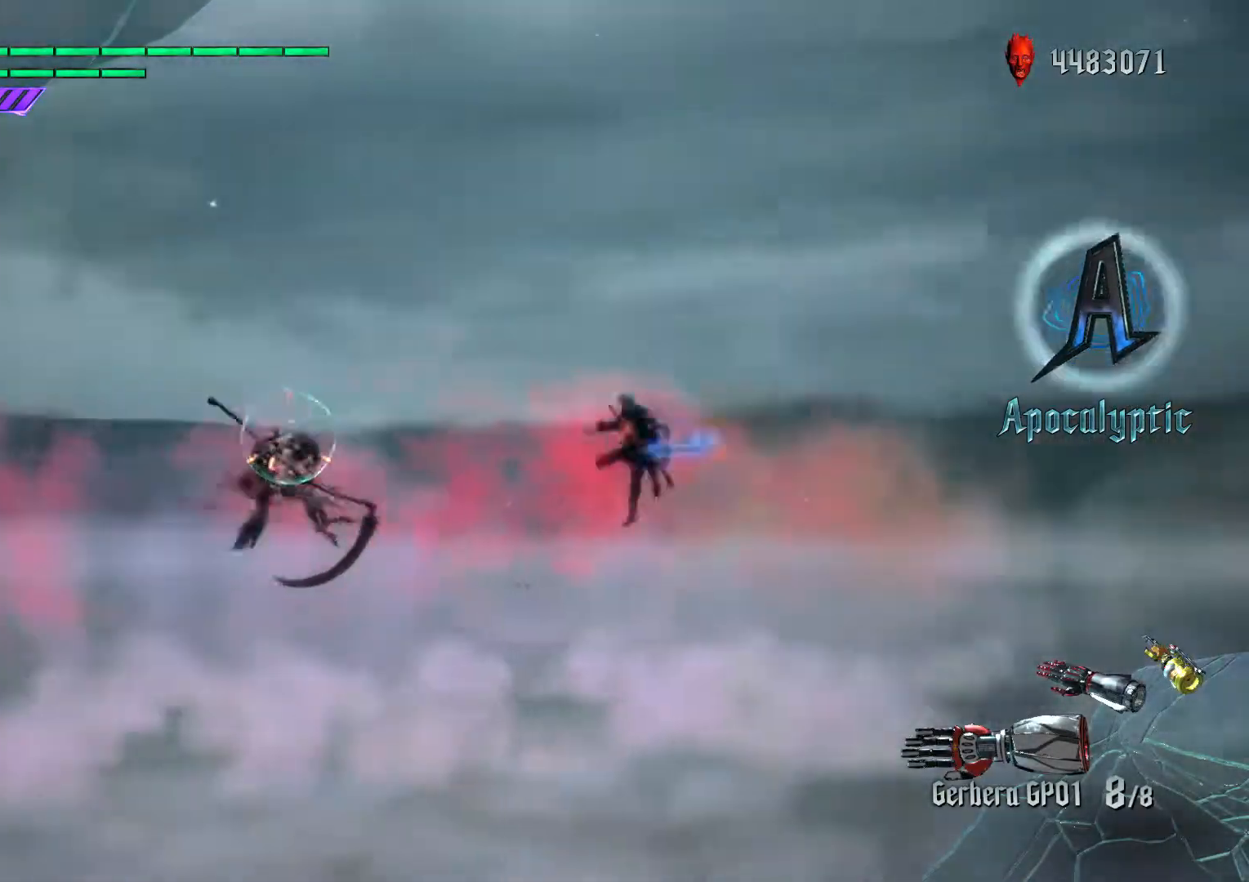
{"buttons": ["R2"], "left_stick": "down-left", "right_stick": "center", "events": [[17, "right_stick", "center"], [50, "R1", "up"], [67, "left_stick", "center"], [267, "A", "down"], [300, "B", "down"], [350, "A", "up"], [417, "B", "up"], [467, "left_stick", "down-left"]]}
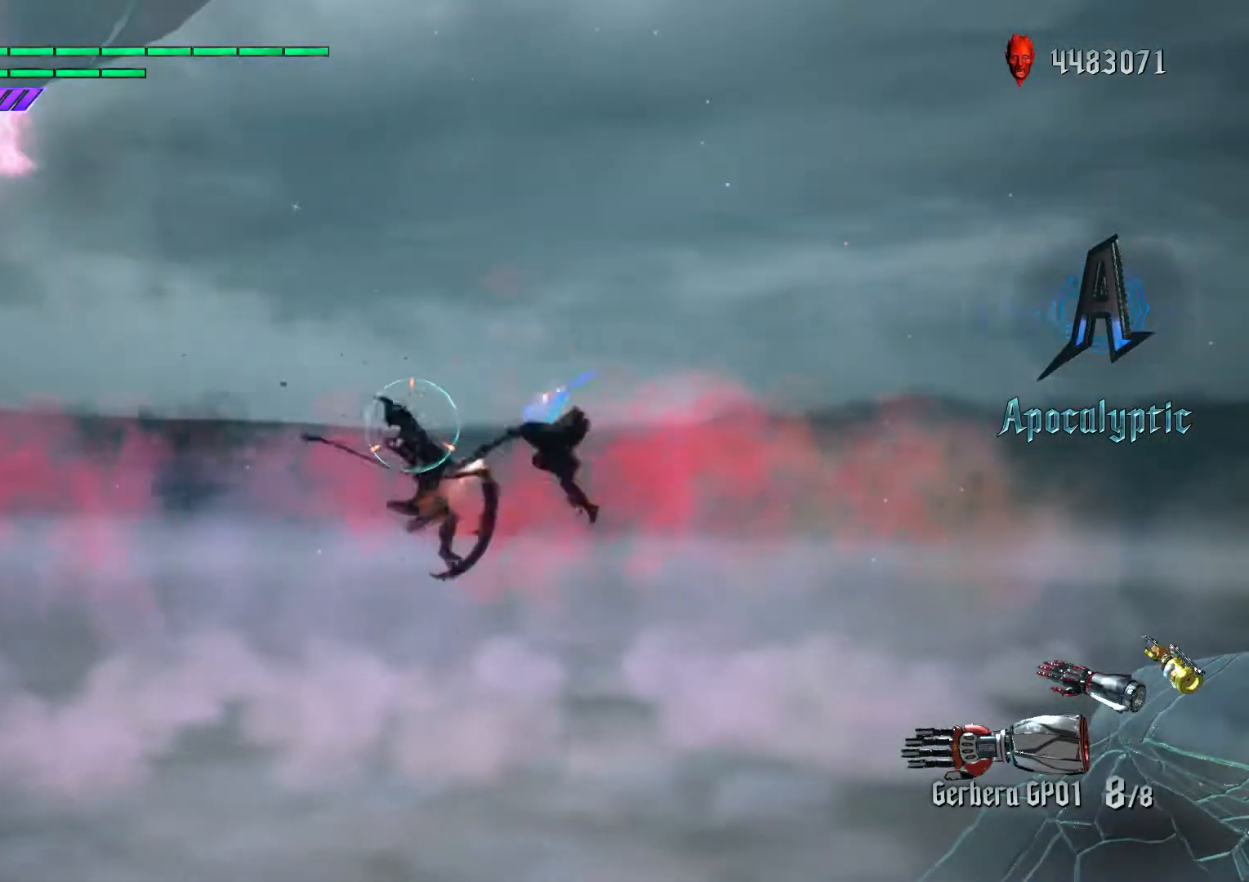
{"buttons": ["B", "R2"], "left_stick": "center", "right_stick": "center", "events": [[83, "L1", "down"], [133, "B", "down"], [233, "R1", "down"], [250, "L1", "up"], [300, "B", "up"], [300, "left_stick", "center"], [350, "R1", "up"], [400, "A", "down"], [450, "B", "down"], [467, "A", "up"]]}
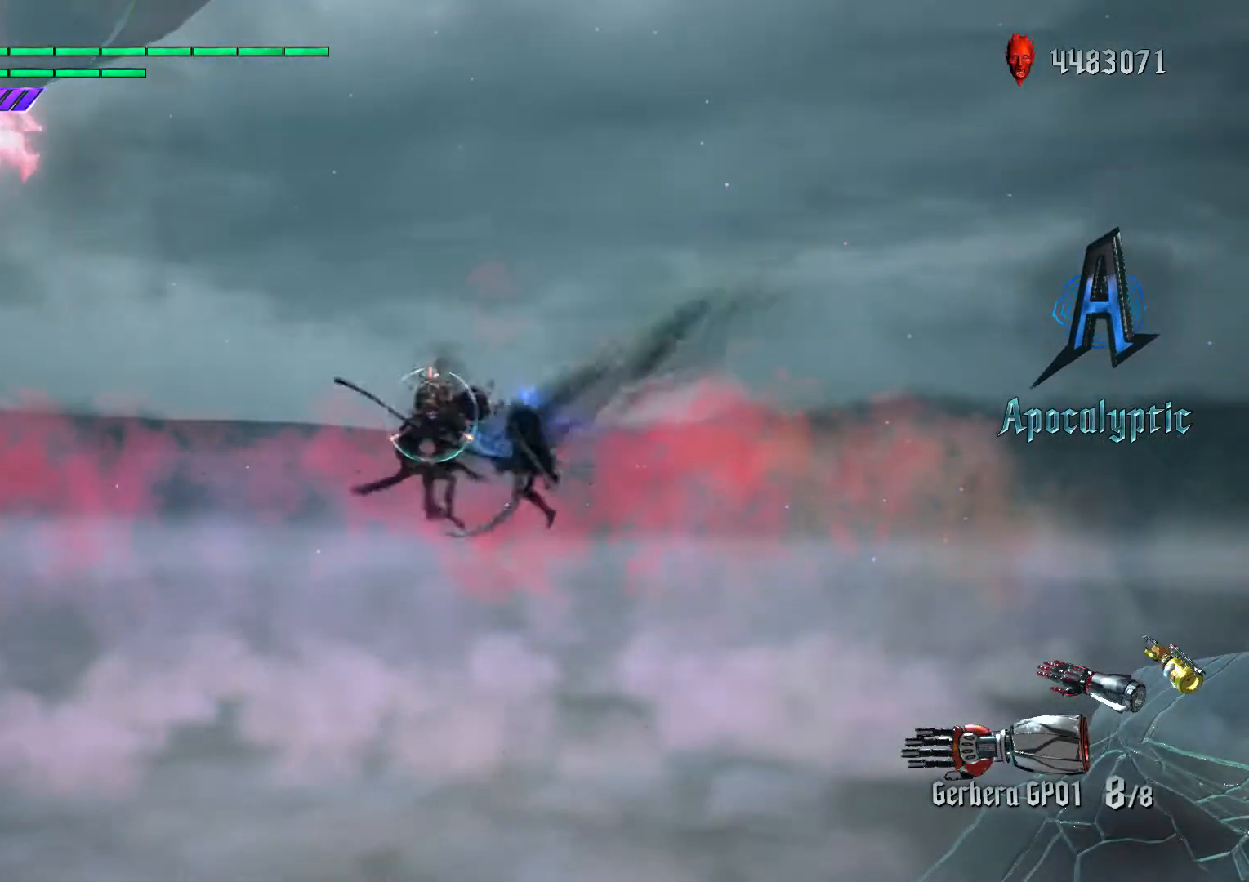
{"buttons": ["R2"], "left_stick": "center", "right_stick": "center", "events": [[67, "B", "up"], [183, "L1", "down"], [283, "L1", "up"], [317, "B", "down"], [400, "B", "up"]]}
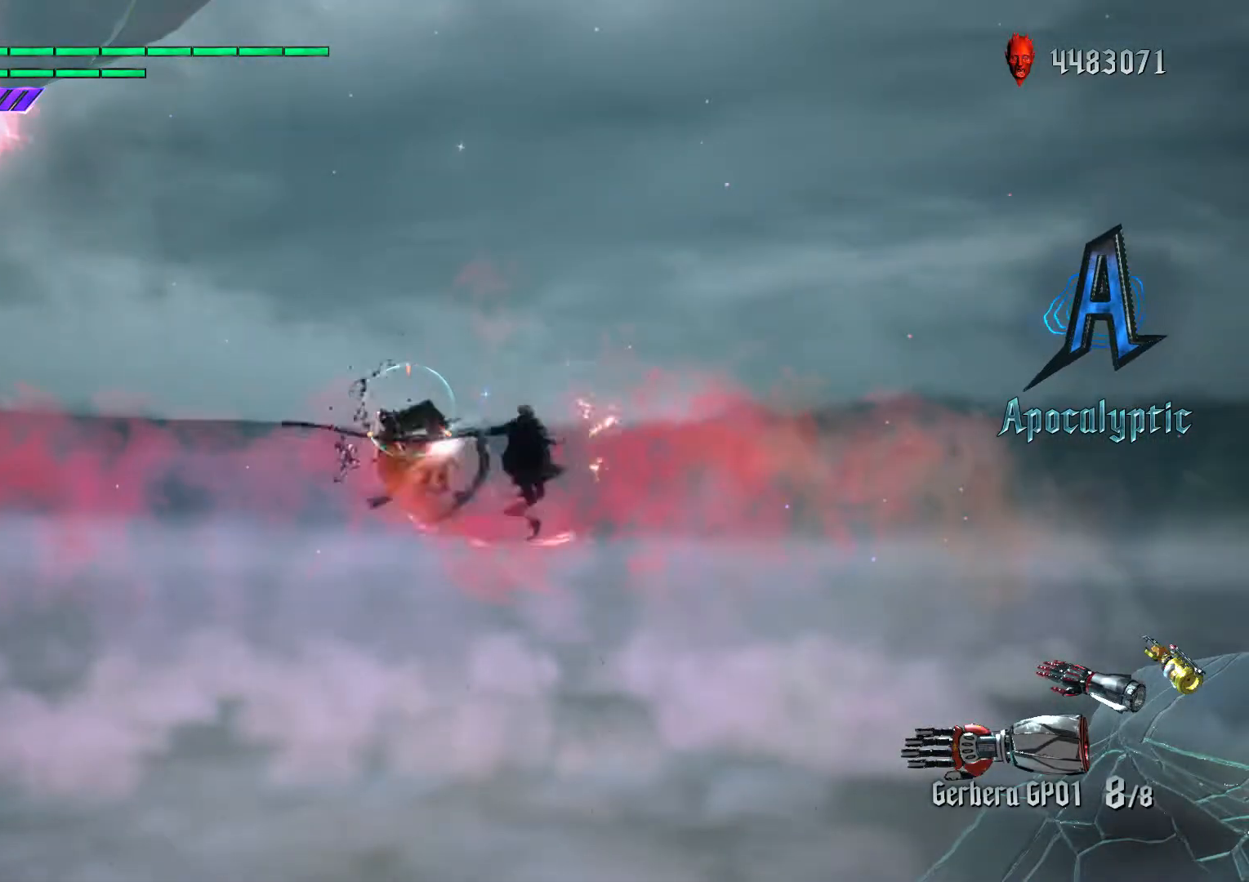
{"buttons": ["R1"], "left_stick": "center", "right_stick": "center", "events": [[33, "L1", "down"], [150, "L1", "up"], [267, "B", "down"], [300, "R1", "down"], [317, "L1", "down"], [367, "R1", "up"], [383, "B", "up"], [417, "L1", "up"], [450, "R1", "down"], [483, "R2", "up"]]}
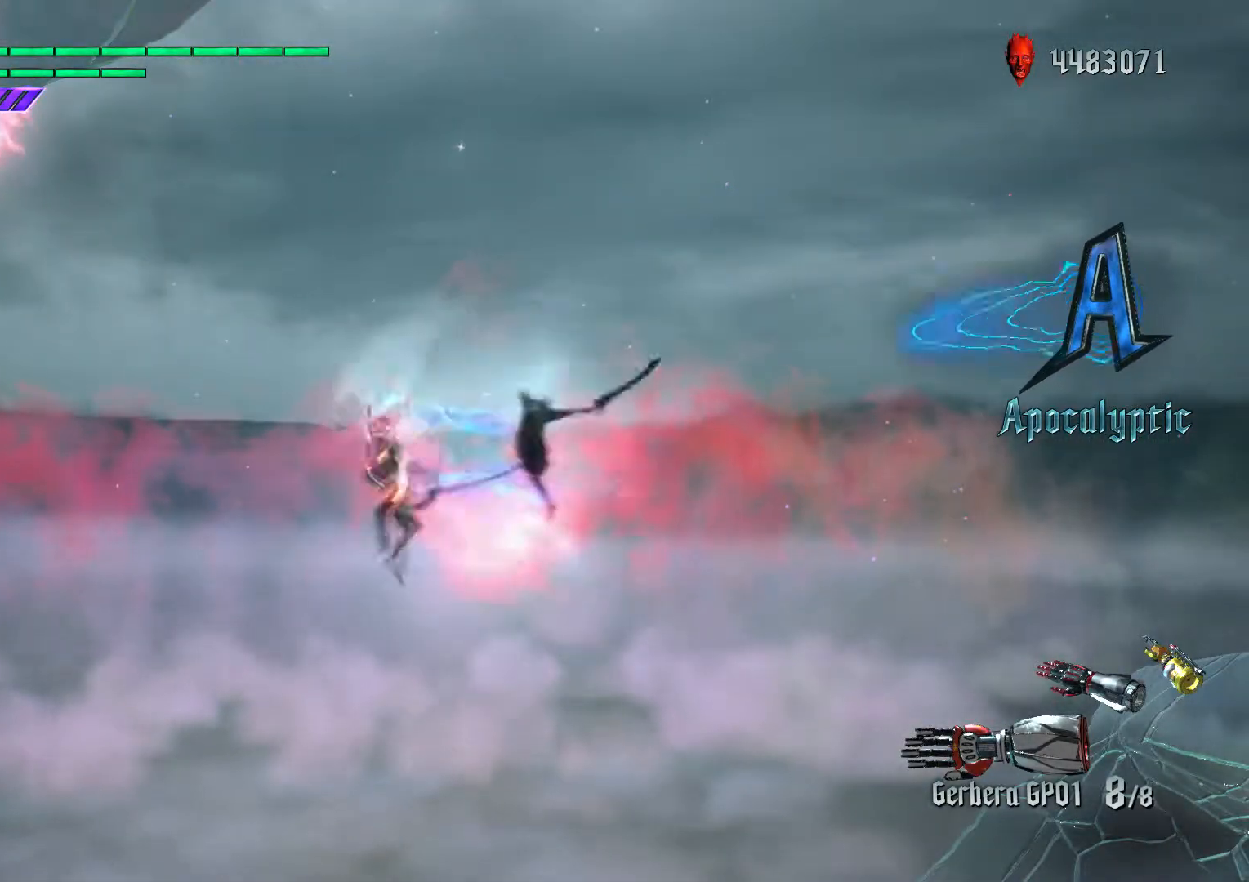
{"buttons": ["R2"], "left_stick": "down-right", "right_stick": "center", "events": [[33, "L1", "down"], [67, "R1", "up"], [67, "left_stick", "left"], [150, "L1", "up"], [183, "X", "down"], [267, "X", "up"], [317, "R2", "down"], [333, "A", "down"], [383, "left_stick", "center"], [467, "A", "up"], [467, "left_stick", "down-right"]]}
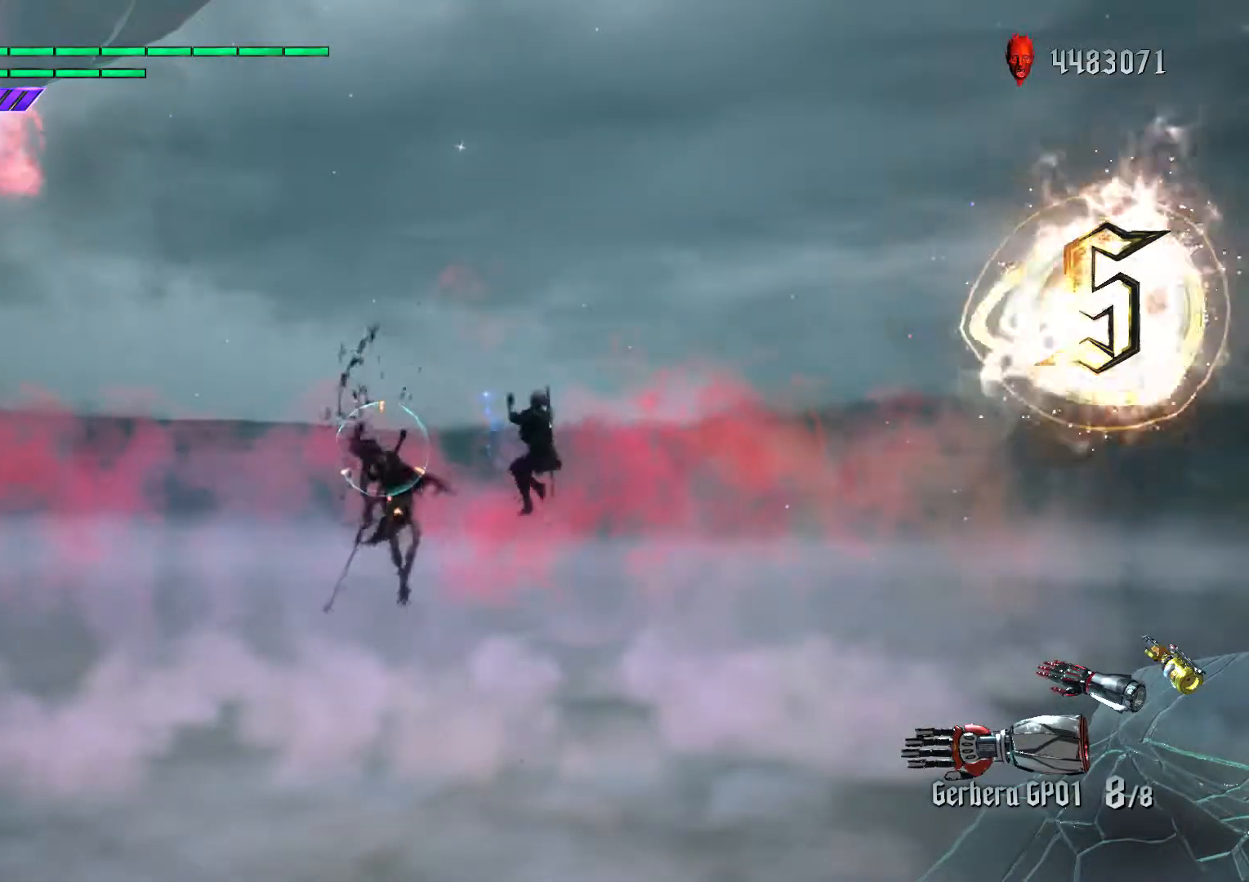
{"buttons": ["X"], "left_stick": "down-left", "right_stick": "center", "events": [[17, "L2", "down"], [117, "L2", "up"], [183, "L2", "down"], [267, "left_stick", "center"], [283, "L2", "up"], [283, "R2", "up"], [333, "left_stick", "down-left"], [450, "X", "down"]]}
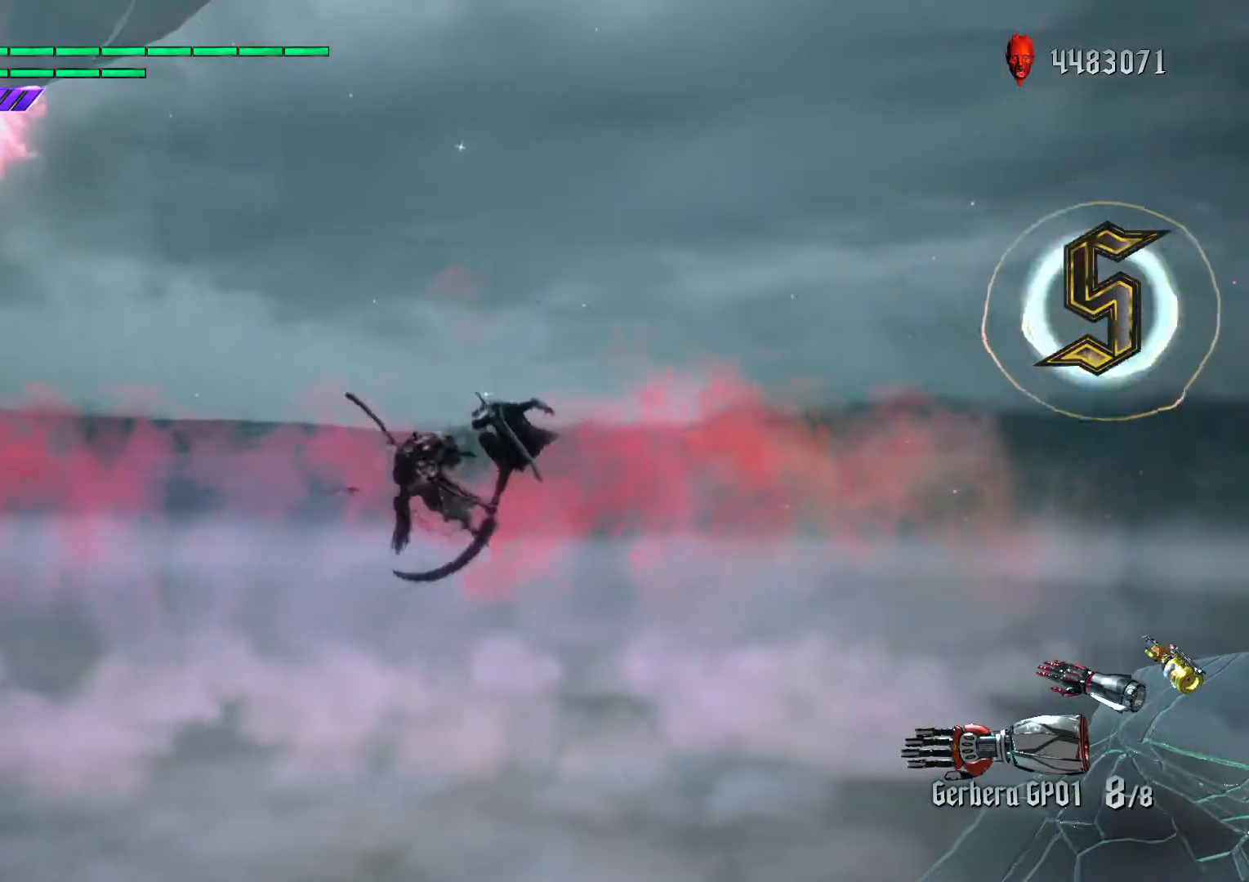
{"buttons": ["R2"], "left_stick": "down-left", "right_stick": "center", "events": [[17, "X", "up"], [100, "R2", "down"], [133, "A", "down"], [150, "left_stick", "down-right"], [217, "L2", "down"], [233, "A", "up"], [283, "L2", "up"], [383, "L2", "down"], [417, "left_stick", "down-left"], [433, "L2", "up"]]}
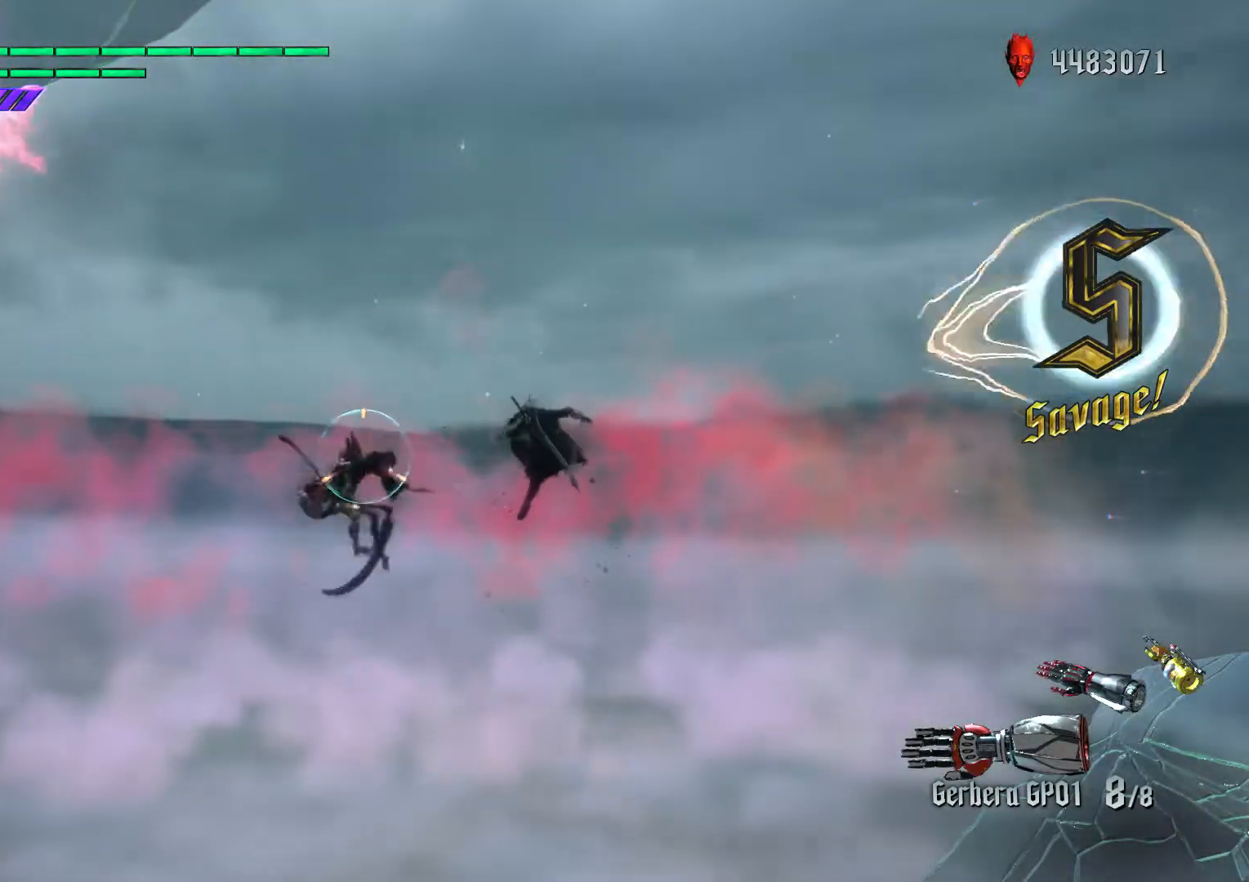
{"buttons": ["L1", "R2"], "left_stick": "down-left", "right_stick": "center", "events": [[133, "B", "down"], [150, "left_stick", "center"], [250, "B", "up"], [267, "L1", "down"], [267, "left_stick", "down-right"], [383, "left_stick", "down-left"]]}
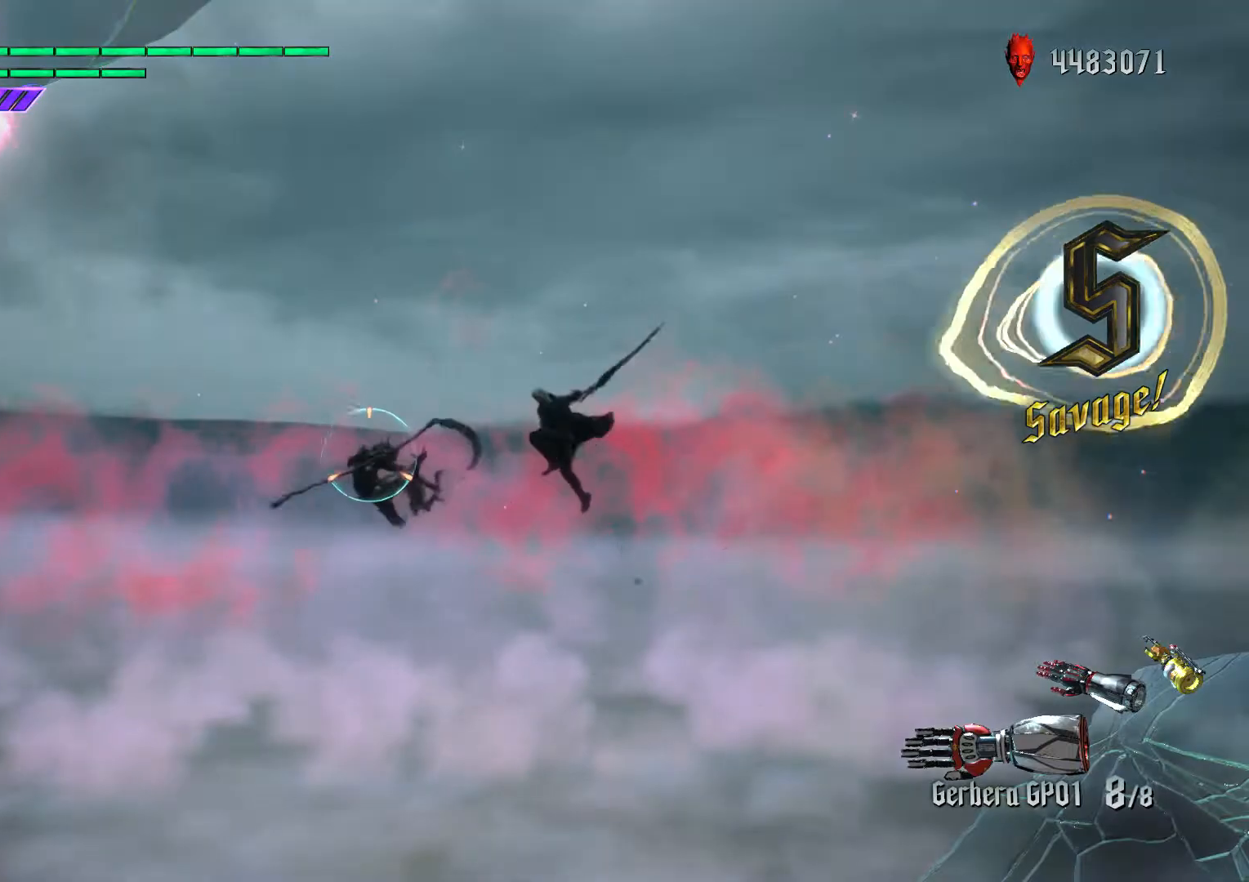
{"buttons": [], "left_stick": "down-right", "right_stick": "down", "events": [[33, "B", "down"], [100, "L1", "up"], [100, "R1", "down"], [200, "A", "down"], [200, "B", "up"], [217, "L2", "down"], [233, "A", "up"], [233, "R1", "up"], [250, "left_stick", "down-right"], [300, "L2", "up"], [383, "L2", "down"], [450, "right_stick", "down"], [467, "L2", "up"], [467, "R2", "up"]]}
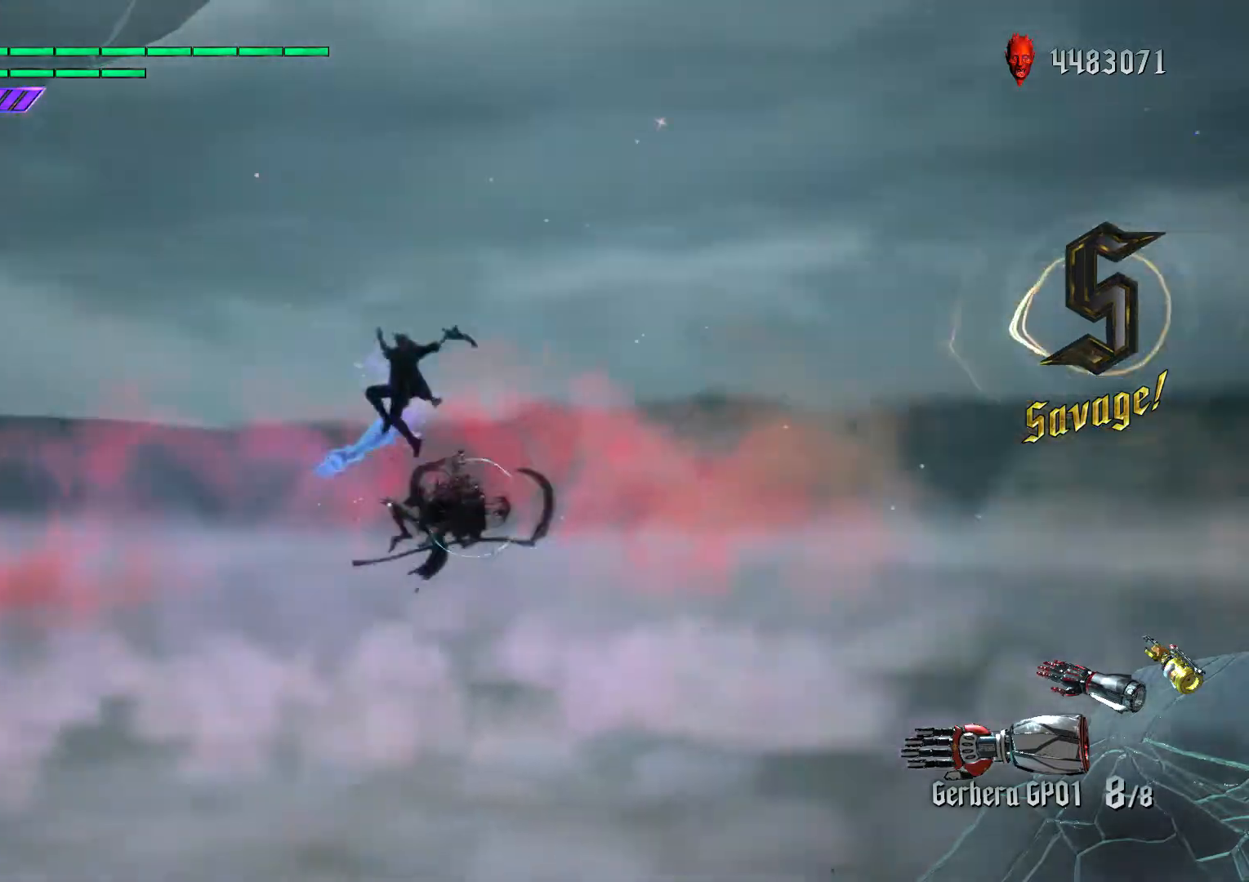
{"buttons": ["L2"], "left_stick": "down-right", "right_stick": "down", "events": [[50, "L2", "down"], [133, "L2", "up"], [250, "right_stick", "center"], [267, "L2", "down"], [333, "L2", "up"], [450, "right_stick", "down"], [467, "L2", "down"]]}
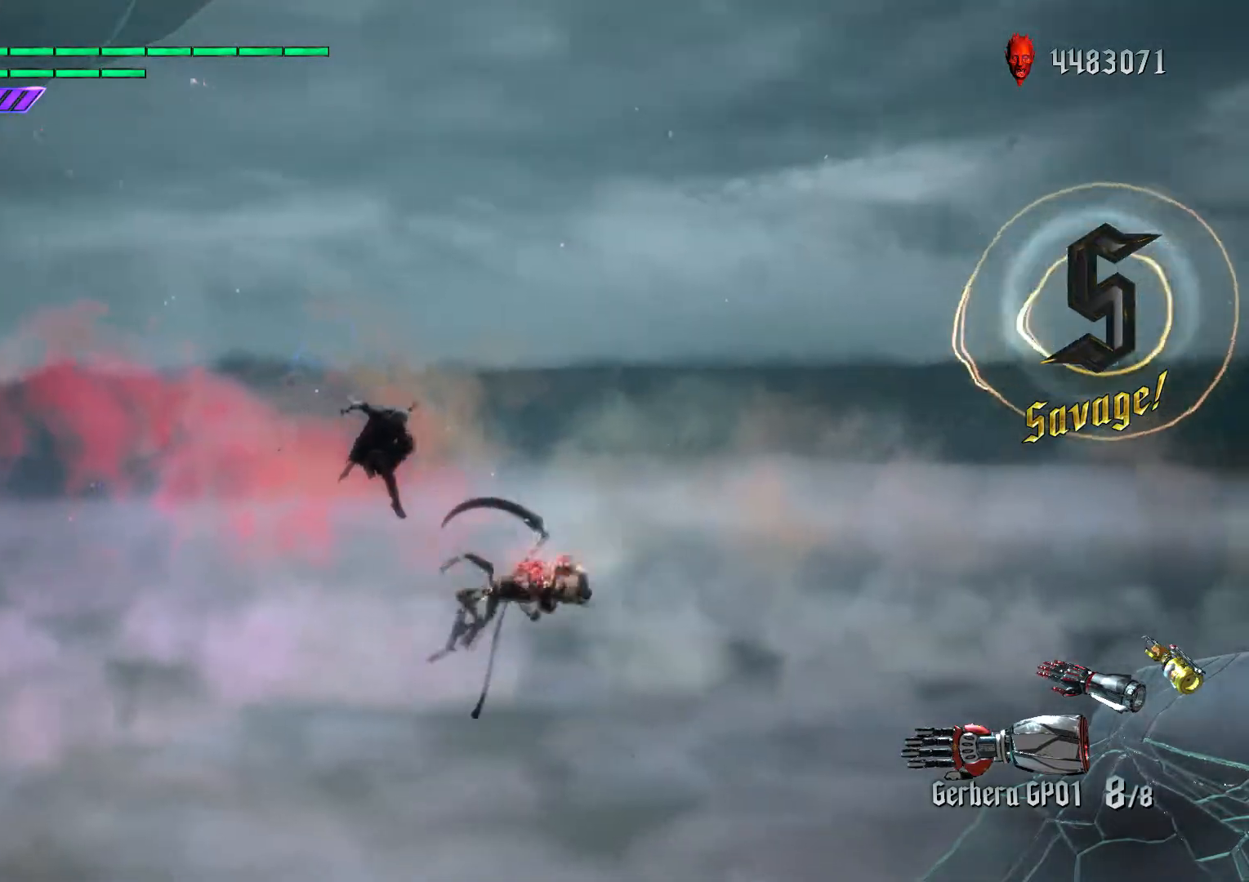
{"buttons": ["R2"], "left_stick": "center", "right_stick": "center", "events": [[50, "L2", "up"], [100, "R2", "down"], [183, "right_stick", "center"], [200, "L2", "down"], [233, "left_stick", "center"], [283, "L2", "up"], [383, "B", "down"], [483, "B", "up"]]}
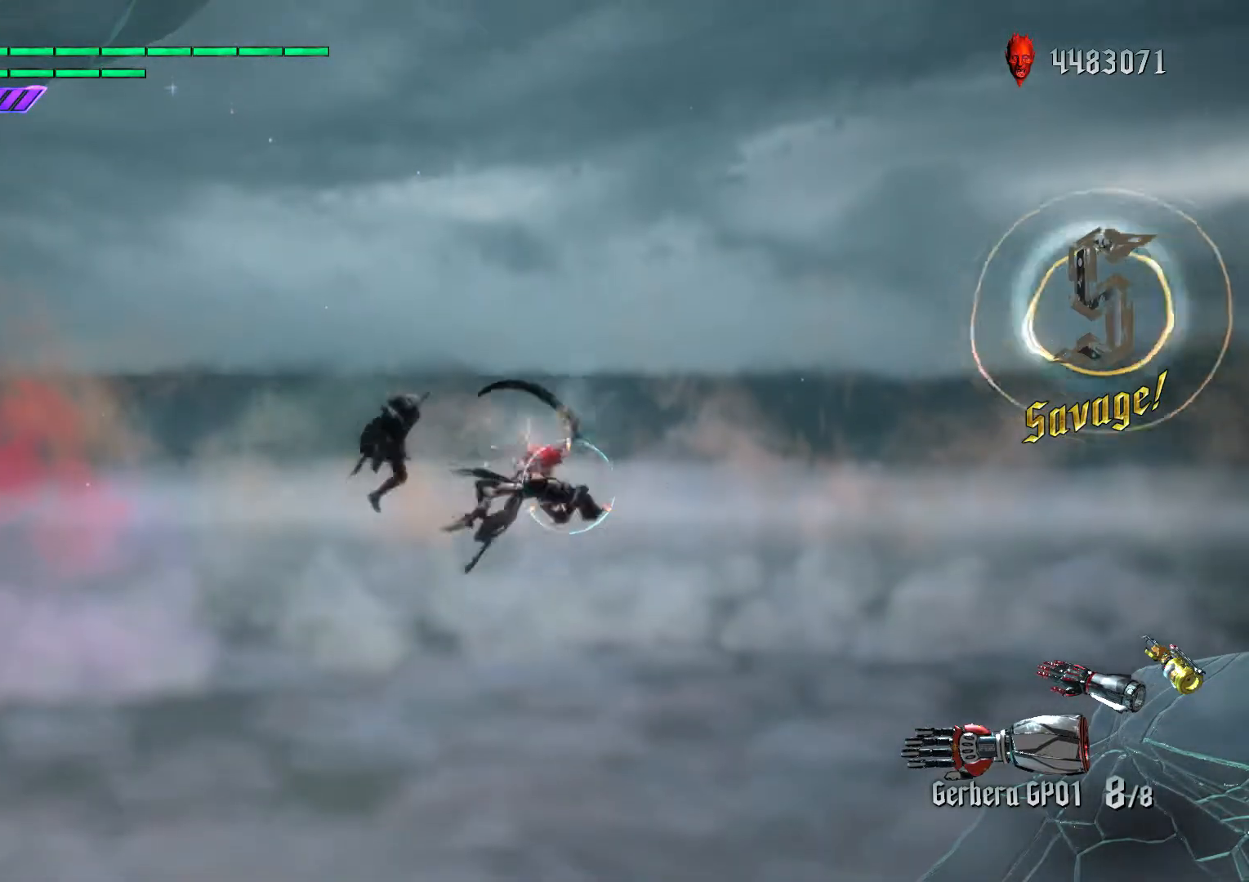
{"buttons": ["L1", "R2"], "left_stick": "center", "right_stick": "center", "events": [[200, "L1", "down"], [300, "B", "down"], [300, "L1", "up"], [367, "B", "up"], [500, "L1", "down"]]}
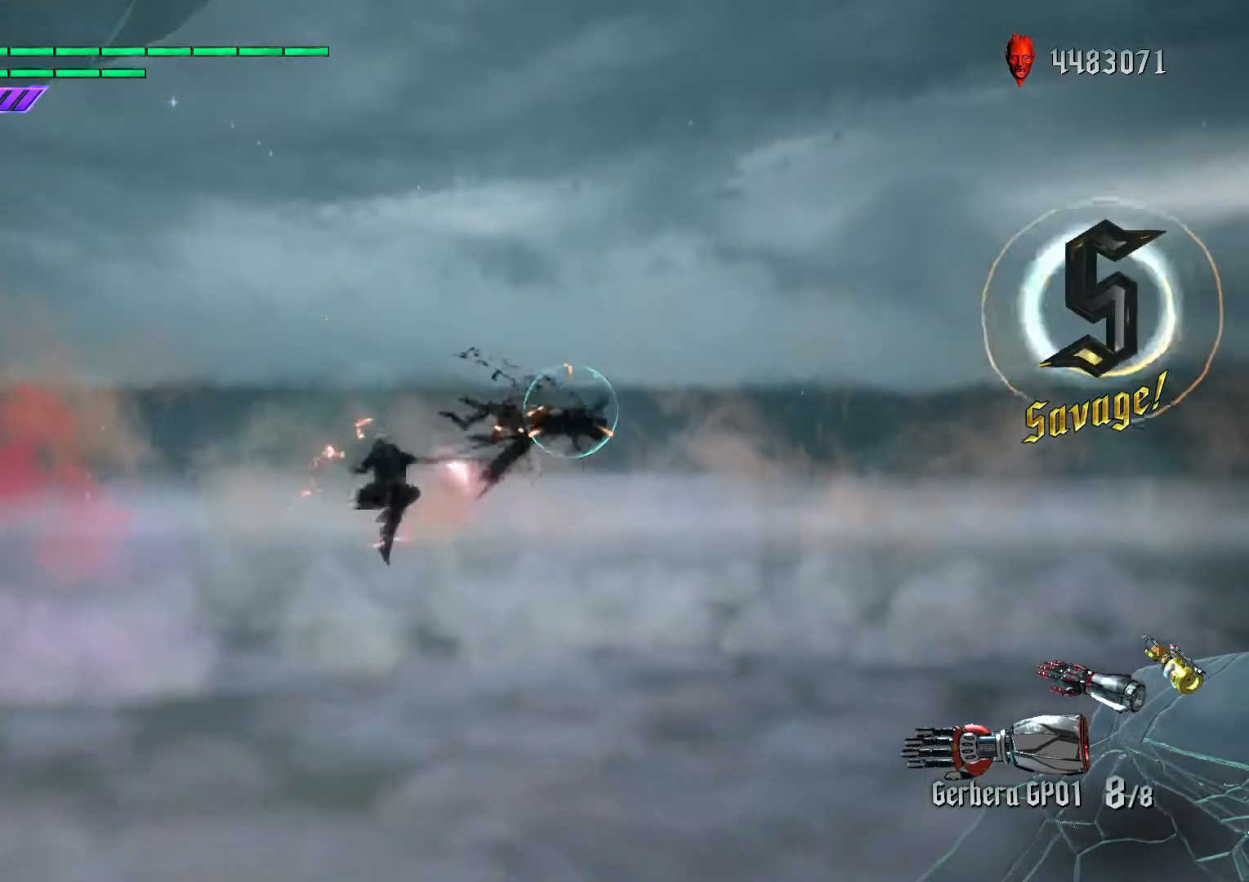
{"buttons": ["B", "R1"], "left_stick": "down-left", "right_stick": "center", "events": [[117, "L1", "up"], [267, "B", "down"], [300, "R1", "down"], [333, "L1", "down"], [367, "R1", "up"], [400, "L1", "up"], [433, "R2", "up"], [450, "R1", "down"], [483, "left_stick", "down-left"]]}
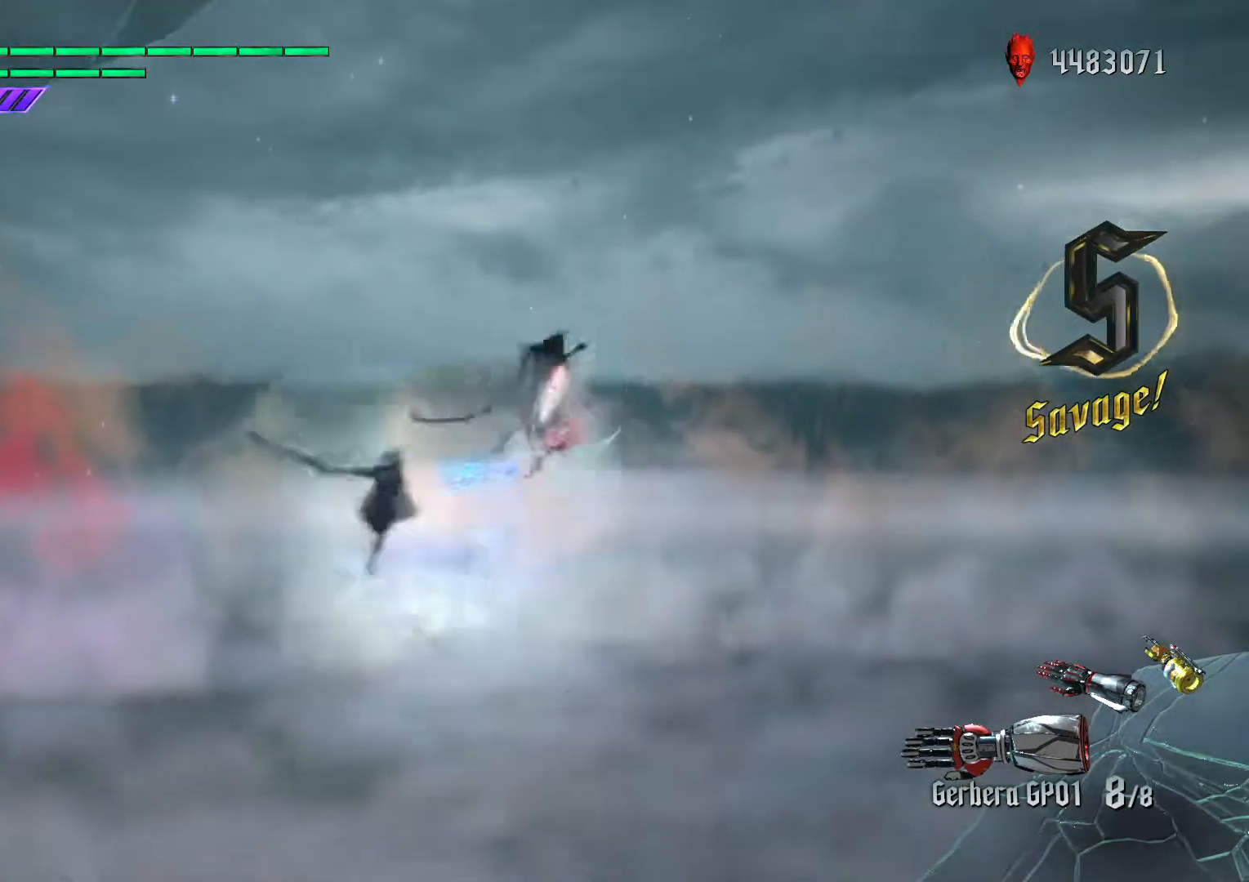
{"buttons": ["R2"], "left_stick": "down-left", "right_stick": "center", "events": [[17, "L1", "down"], [33, "B", "up"], [50, "R1", "up"], [133, "L1", "up"], [200, "A", "down"], [233, "R2", "down"], [350, "A", "up"]]}
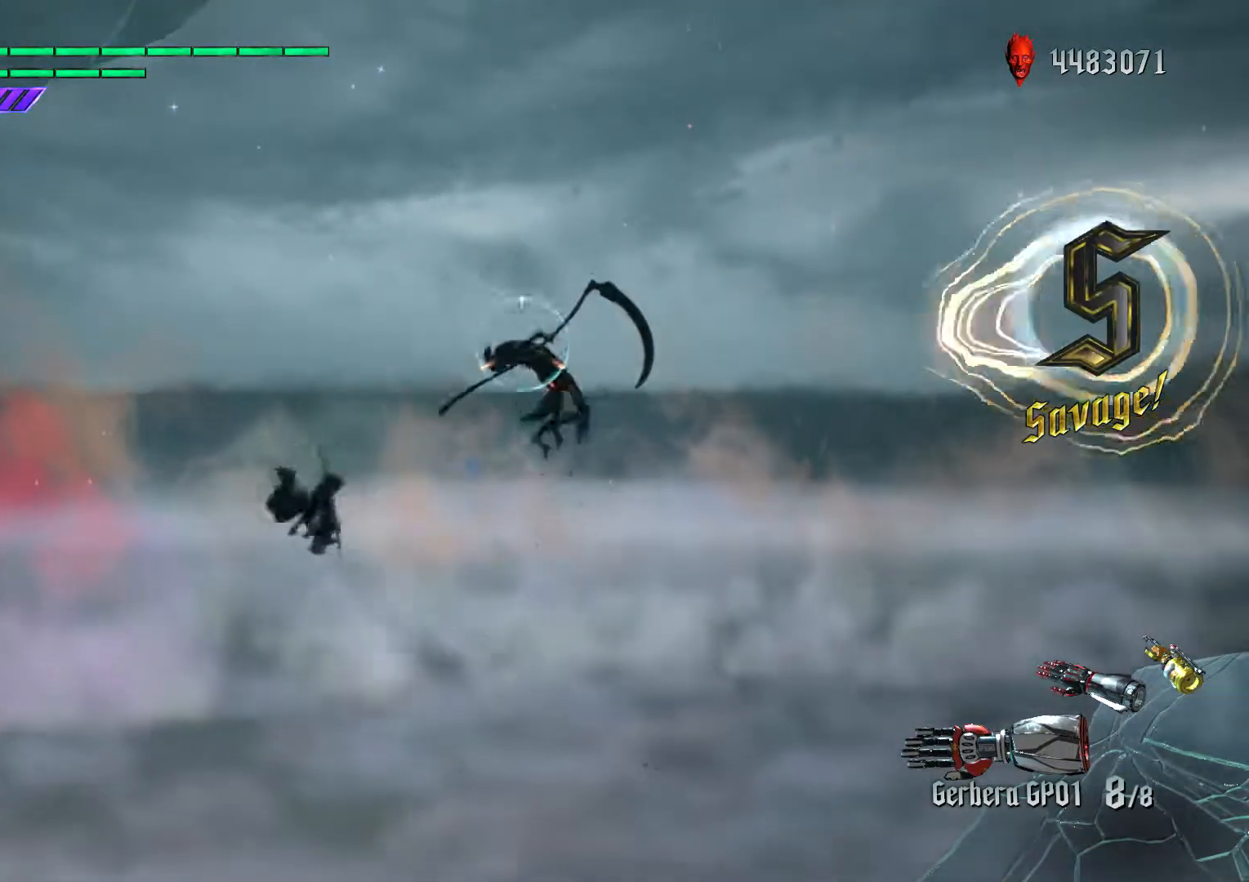
{"buttons": ["R2"], "left_stick": "center", "right_stick": "center", "events": [[17, "L2", "down"], [100, "L2", "up"], [100, "right_stick", "down-right"], [133, "left_stick", "center"], [183, "L2", "down"], [233, "R1", "down"], [267, "L2", "up"], [333, "R1", "up"], [333, "right_stick", "center"]]}
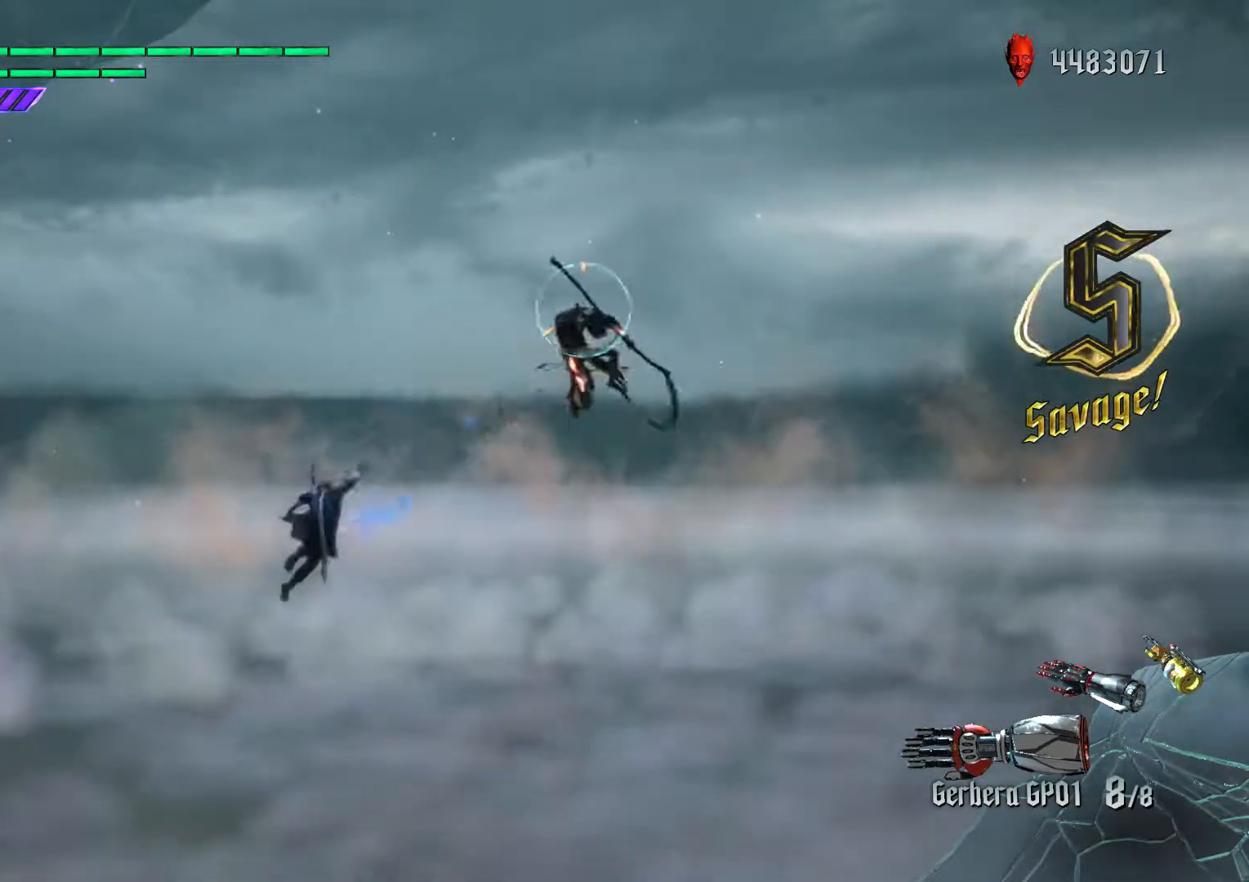
{"buttons": ["R2"], "left_stick": "down-right", "right_stick": "center", "events": [[183, "A", "down"], [250, "B", "down"], [283, "A", "up"], [350, "B", "up"], [417, "left_stick", "down-right"]]}
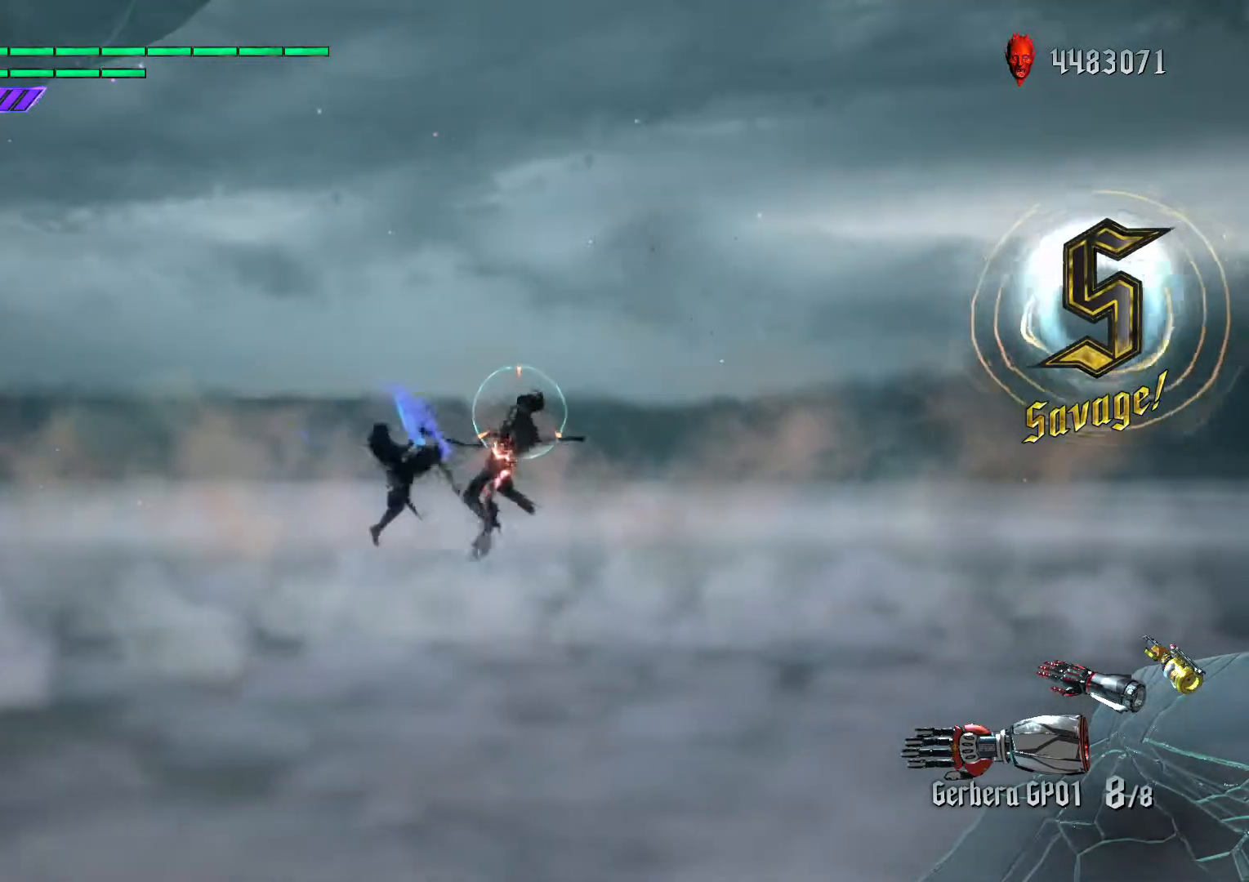
{"buttons": [], "left_stick": "center", "right_stick": "center", "events": [[17, "L1", "down"], [67, "B", "down"], [100, "R1", "down"], [200, "B", "up"], [217, "L1", "up"], [233, "R1", "up"], [267, "left_stick", "center"], [283, "A", "down"], [300, "B", "down"], [367, "A", "up"], [433, "B", "up"], [467, "R2", "up"]]}
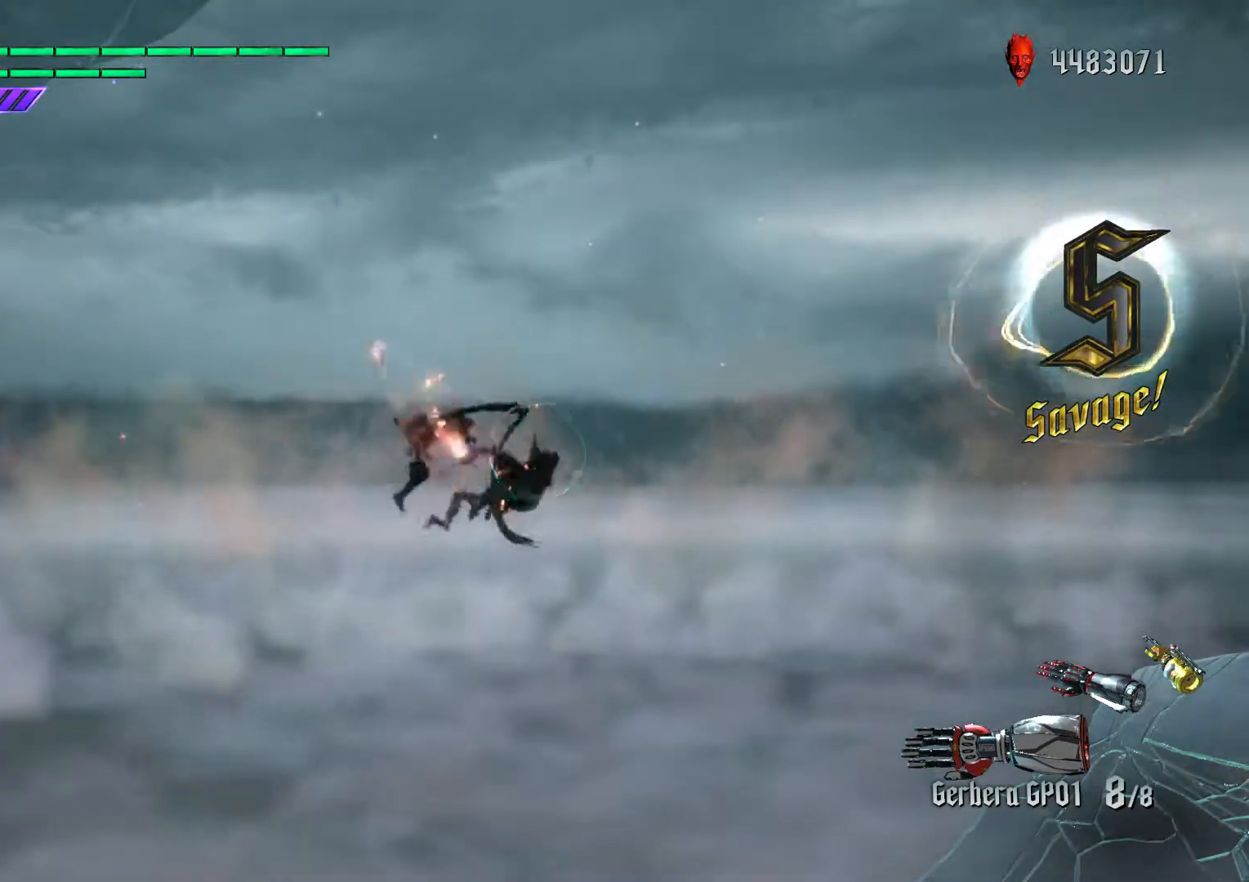
{"buttons": ["R2"], "left_stick": "left", "right_stick": "down", "events": [[17, "L1", "down"], [83, "left_stick", "down-right"], [100, "X", "down"], [133, "left_stick", "up"], [200, "X", "up"], [217, "left_stick", "right"], [267, "L1", "up"], [283, "R2", "down"], [300, "A", "down"], [333, "left_stick", "left"], [400, "L2", "down"], [417, "A", "up"], [433, "right_stick", "down"], [500, "L2", "up"]]}
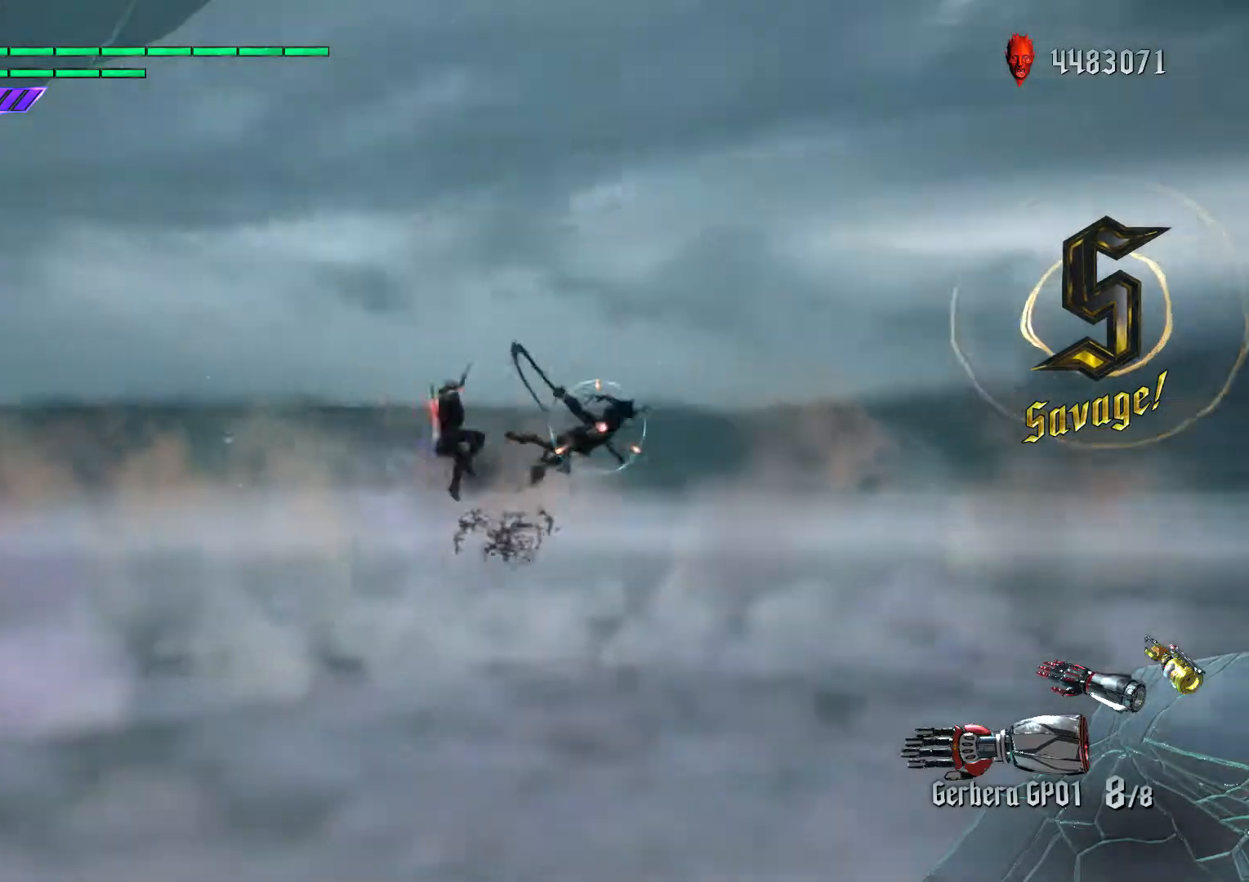
{"buttons": ["R2"], "left_stick": "down-left", "right_stick": "center", "events": [[67, "L2", "down"], [117, "right_stick", "center"], [167, "L2", "up"], [233, "L2", "down"], [233, "left_stick", "center"], [333, "L2", "up"], [417, "B", "down"], [483, "B", "up"], [483, "left_stick", "down-left"]]}
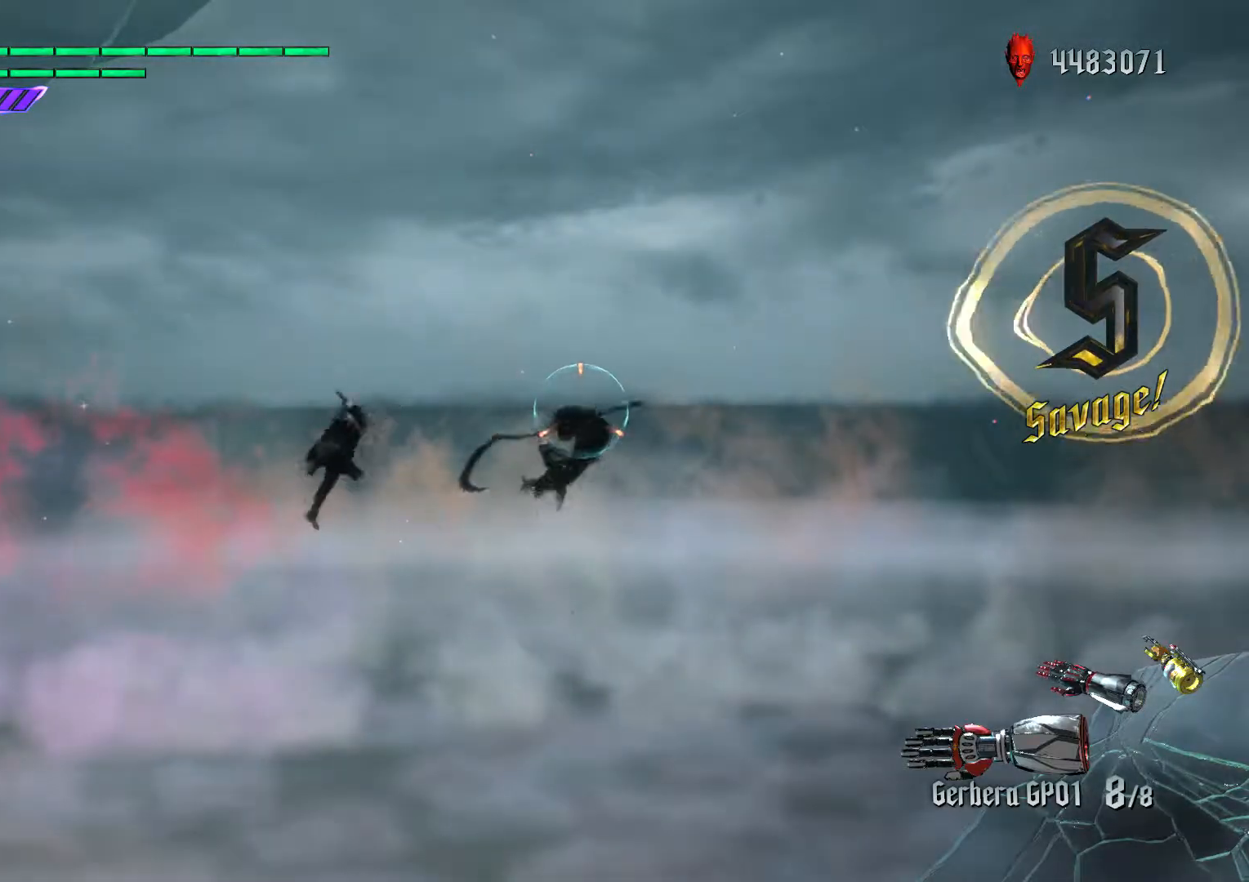
{"buttons": ["A", "L2", "R2"], "left_stick": "down-right", "right_stick": "center", "events": [[67, "L1", "down"], [133, "left_stick", "right"], [233, "L1", "up"], [300, "B", "down"], [333, "R1", "down"], [450, "A", "down"], [450, "left_stick", "down-right"], [467, "L2", "down"], [467, "R1", "up"], [483, "B", "up"]]}
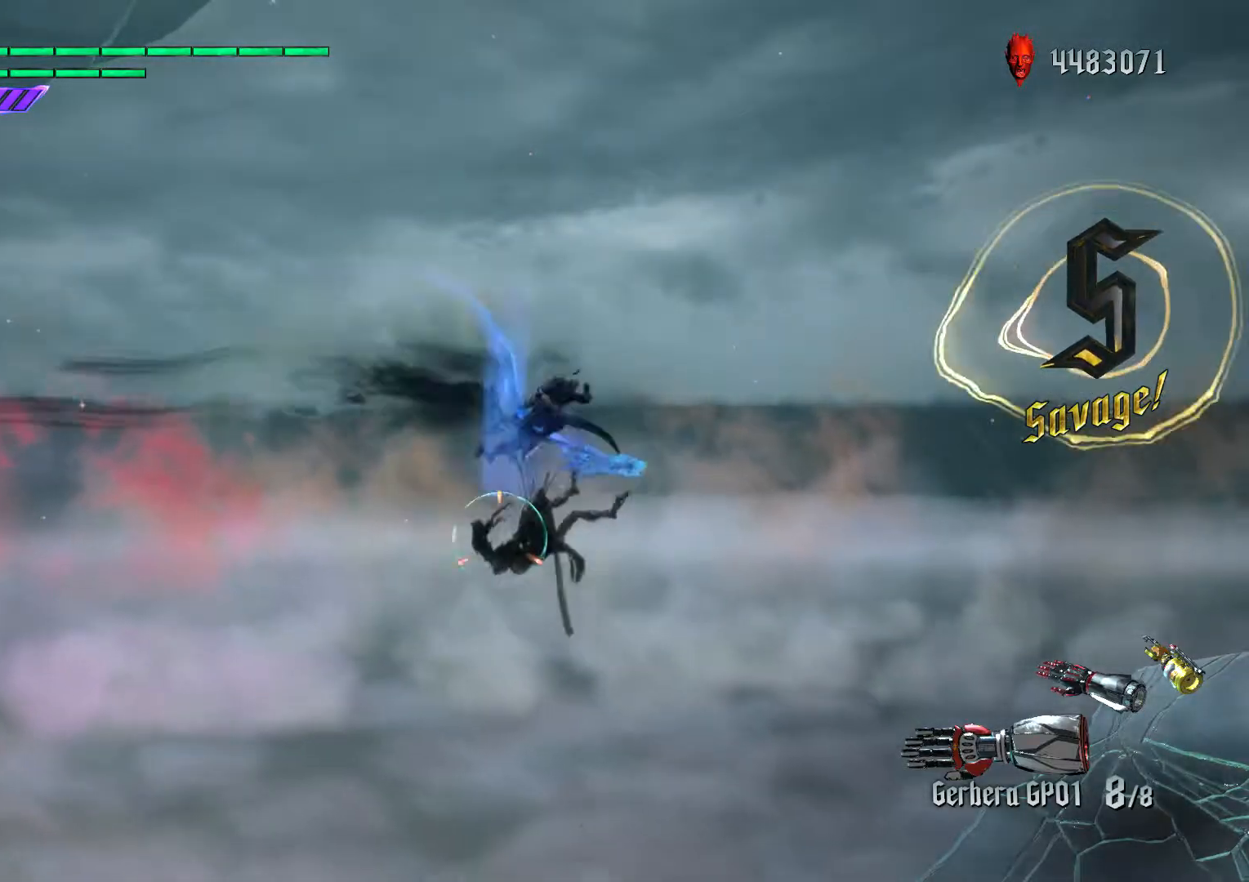
{"buttons": ["L2", "R2"], "left_stick": "down-right", "right_stick": "center", "events": [[33, "A", "up"], [67, "L2", "up"], [133, "L2", "down"], [233, "L2", "up"], [283, "L2", "down"], [400, "L2", "up"], [433, "right_stick", "down-left"], [483, "L2", "down"], [483, "right_stick", "center"]]}
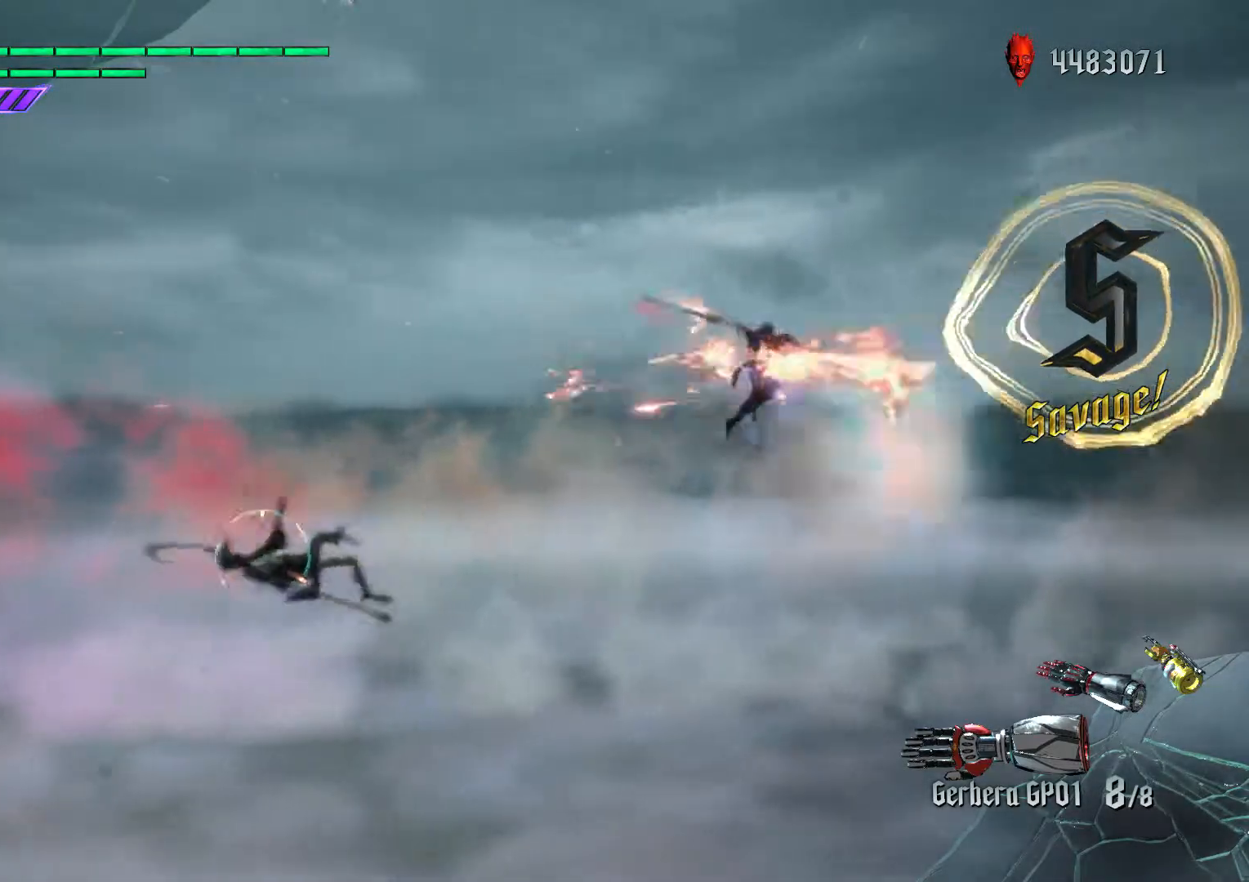
{"buttons": ["L2", "R2"], "left_stick": "center", "right_stick": "center", "events": [[67, "L2", "up"], [67, "left_stick", "center"], [150, "L2", "down"], [250, "L2", "up"], [300, "L2", "down"], [400, "L2", "up"], [467, "L2", "down"]]}
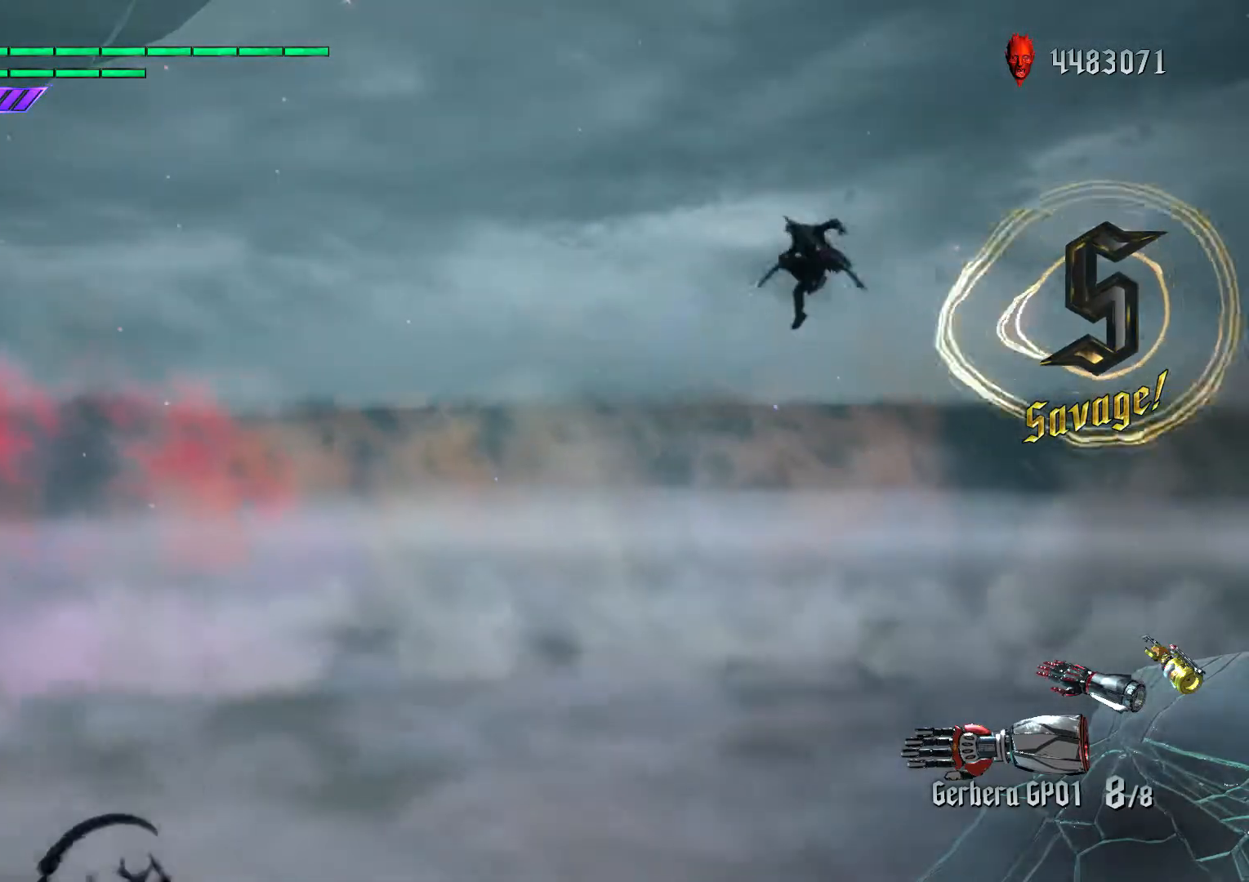
{"buttons": ["R2"], "left_stick": "center", "right_stick": "center", "events": [[17, "R1", "down"], [50, "L2", "up"], [100, "R1", "up"], [167, "R1", "down"], [283, "R1", "up"]]}
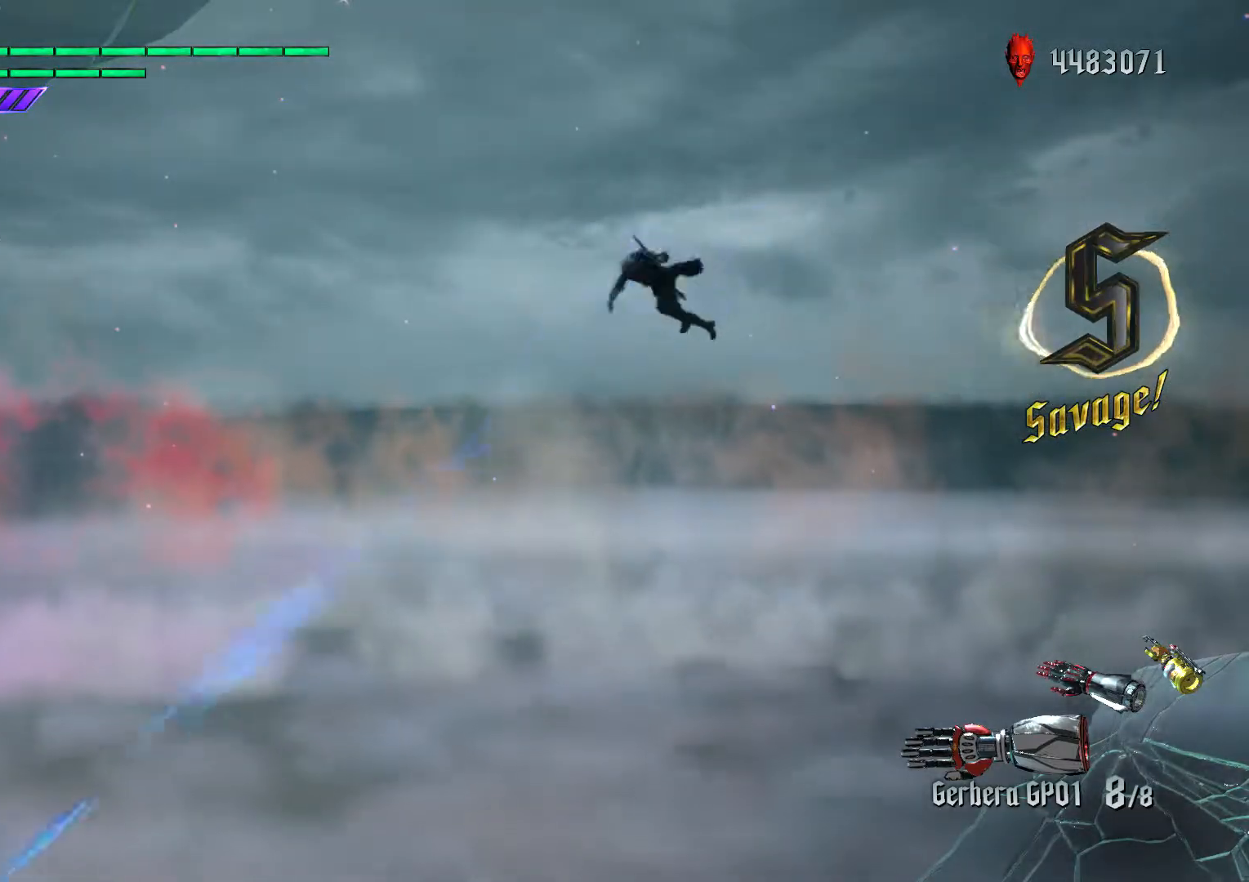
{"buttons": ["L1", "R2"], "left_stick": "down-left", "right_stick": "center", "events": [[183, "A", "down"], [233, "B", "down"], [250, "A", "up"], [333, "B", "up"], [383, "left_stick", "down-left"], [467, "L1", "down"]]}
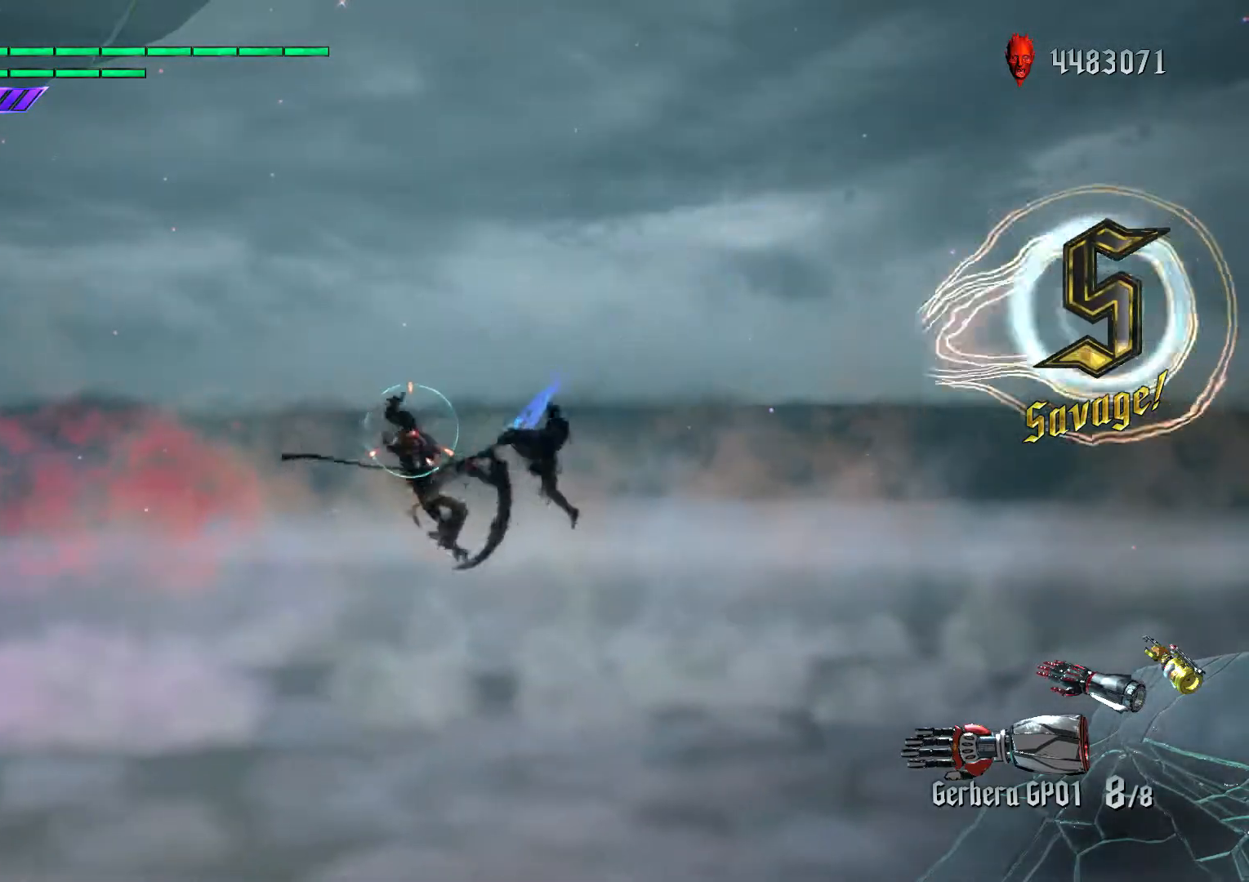
{"buttons": ["B", "R2"], "left_stick": "center", "right_stick": "center", "events": [[100, "B", "down"], [117, "L1", "up"], [183, "R1", "down"], [250, "left_stick", "center"], [267, "B", "up"], [283, "R1", "up"], [367, "A", "down"], [417, "A", "up"], [417, "B", "down"]]}
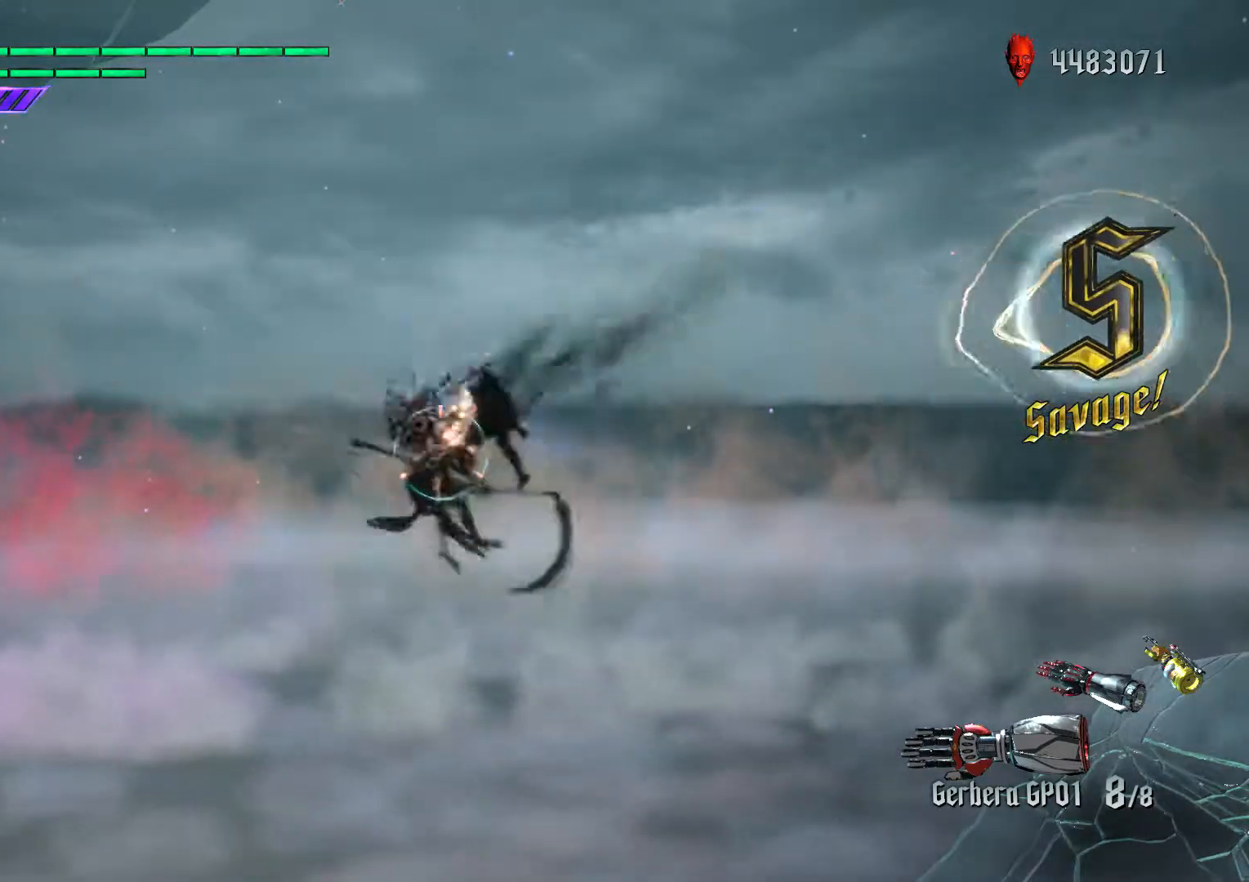
{"buttons": ["L1", "R2"], "left_stick": "center", "right_stick": "center", "events": [[33, "B", "up"], [167, "L1", "down"], [283, "B", "down"], [283, "L1", "up"], [367, "B", "up"], [467, "L1", "down"]]}
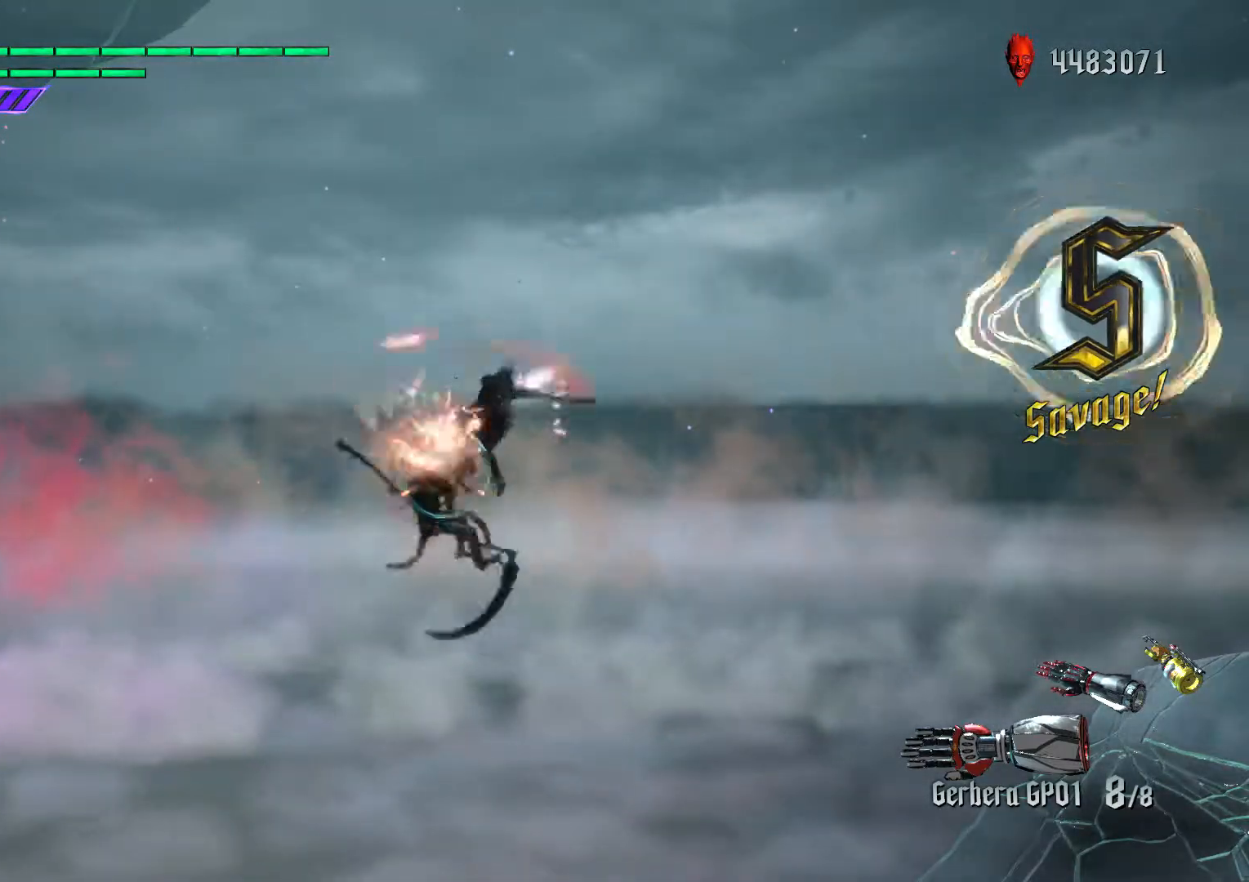
{"buttons": ["L1", "R1"], "left_stick": "center", "right_stick": "center", "events": [[67, "L1", "up"], [250, "B", "down"], [300, "L1", "down"], [300, "R1", "down"], [350, "L1", "up"], [350, "R1", "up"], [400, "B", "up"], [417, "R1", "down"], [467, "L1", "down"], [467, "R2", "up"]]}
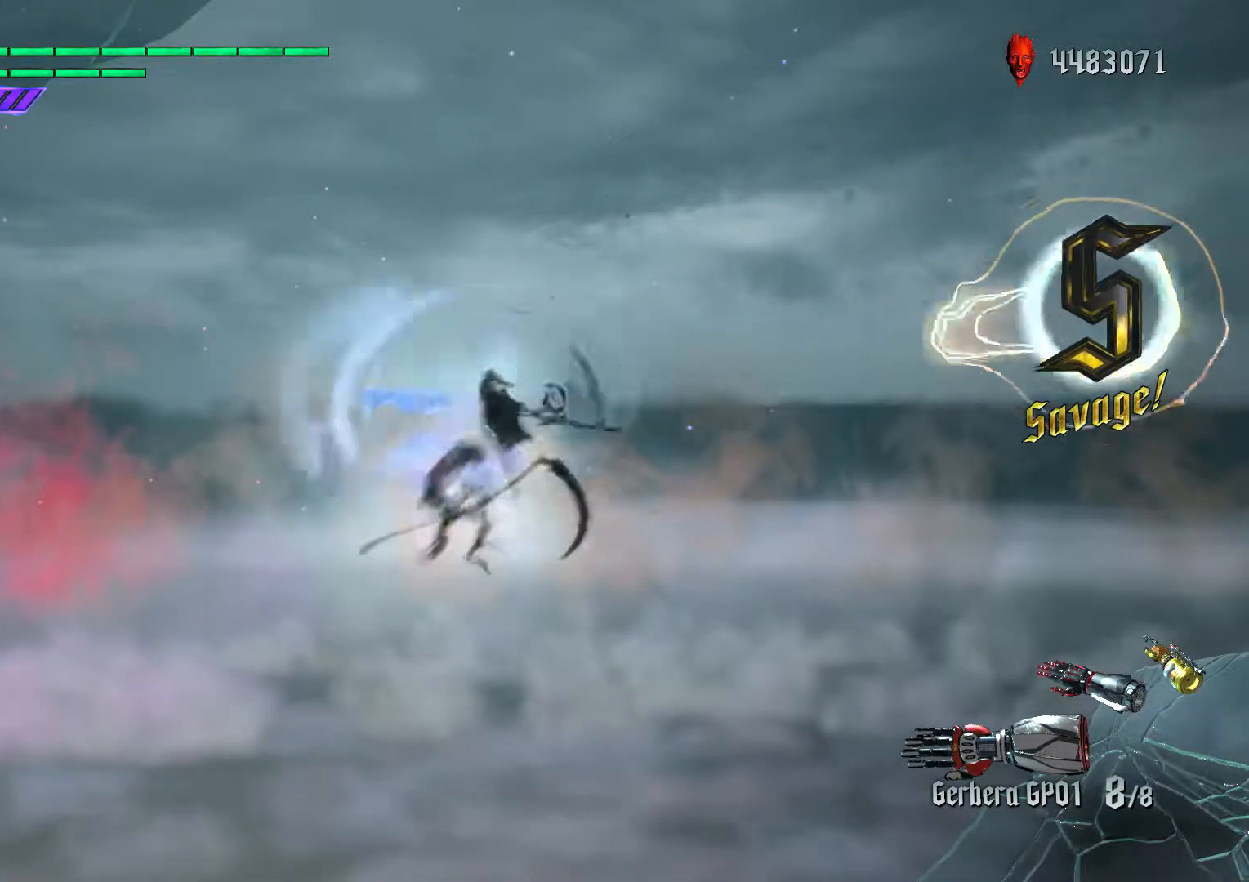
{"buttons": ["A", "R2"], "left_stick": "center", "right_stick": "center", "events": [[17, "R1", "up"], [33, "L1", "up"], [117, "L1", "down"], [183, "X", "down"], [183, "left_stick", "down-left"], [267, "L1", "up"], [267, "X", "up"], [383, "R2", "down"], [417, "A", "down"], [467, "left_stick", "center"]]}
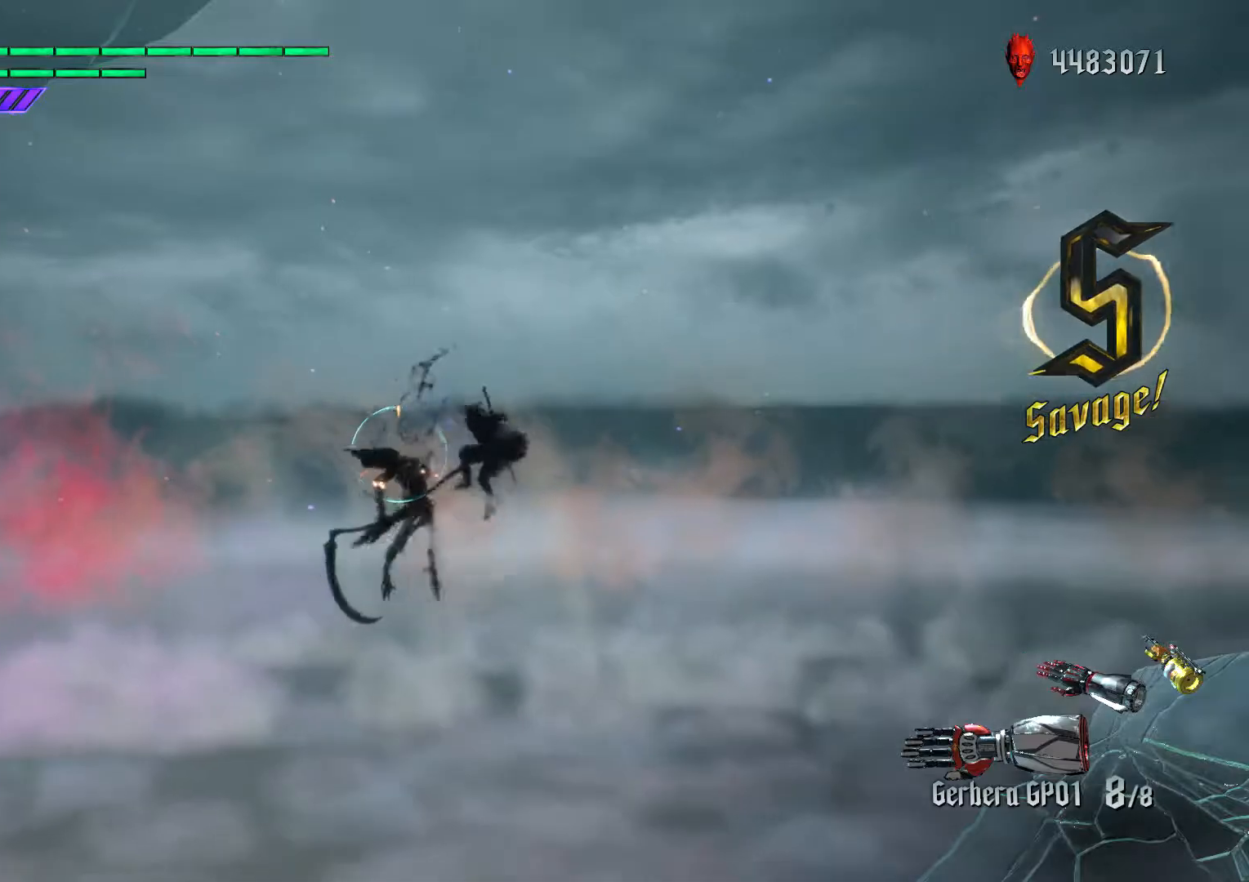
{"buttons": ["L2"], "left_stick": "center", "right_stick": "center", "events": [[17, "A", "up"], [50, "left_stick", "down-right"], [83, "L2", "down"], [183, "L2", "up"], [250, "L2", "down"], [333, "L2", "up"], [383, "R2", "up"], [450, "L2", "down"], [500, "left_stick", "center"]]}